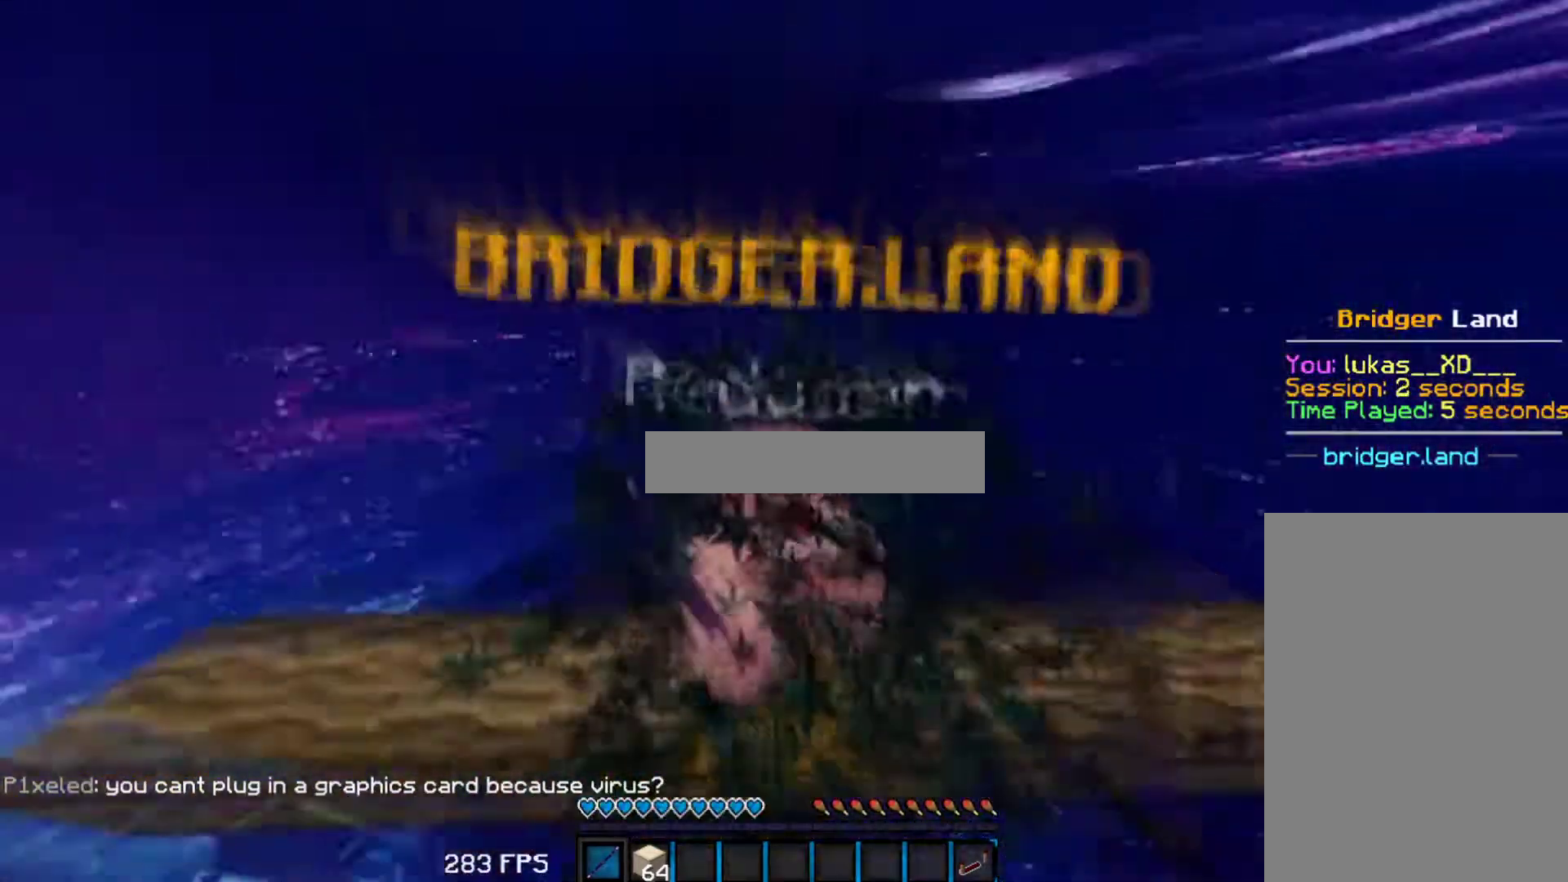
Gameplay with keyboard and mouse; each line is a JSON object with the keys and mouse buttons held at the frame after it. "events" lists presses ("down") and releases ("up") of "a", "d", "s", "w", "mouse_left" and "mouse_right" between this image and that frame as [ms after this image, input, new state], when the widget could be followed in between. "mouse_left", "mouse_right" = the "left", "right" buttons of the "mouse" list. No other keys are recorded. Fast repeated clicks can show as one long hold. Mouse movement is not recorded.
{"keys": ["w"], "mouse": [], "events": [[150, "mouse_left", "down"], [317, "mouse_left", "up"], [333, "mouse_left", "down"], [433, "mouse_left", "up"]]}
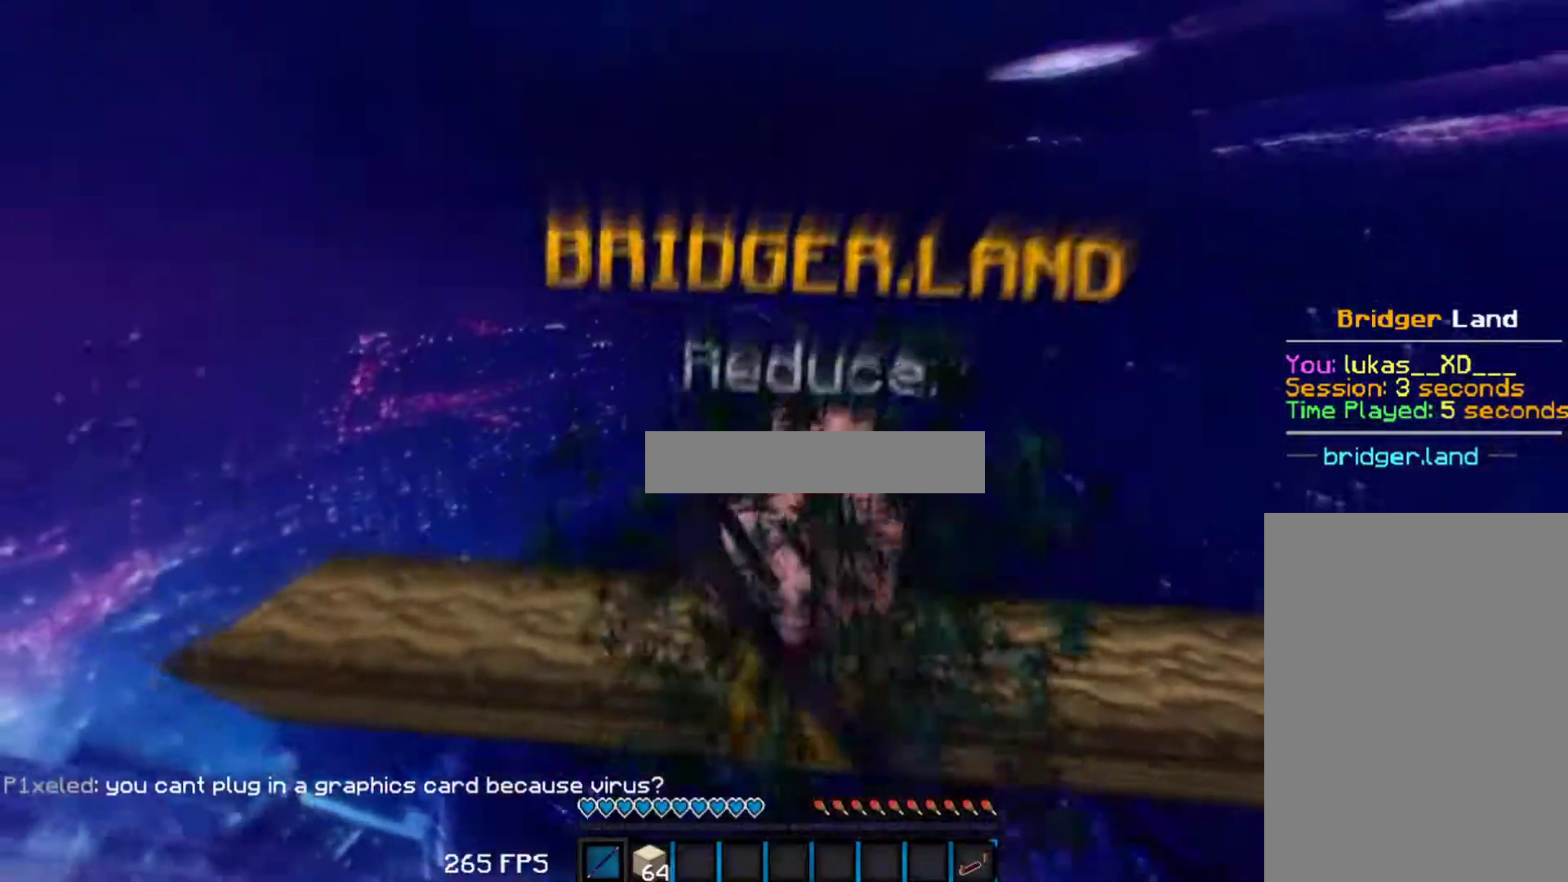
{"keys": [], "mouse": [], "events": [[150, "w", "up"], [267, "mouse_right", "down"], [283, "mouse_right", "up"], [300, "mouse_right", "down"], [333, "mouse_right", "up"], [367, "mouse_right", "down"], [433, "mouse_right", "up"]]}
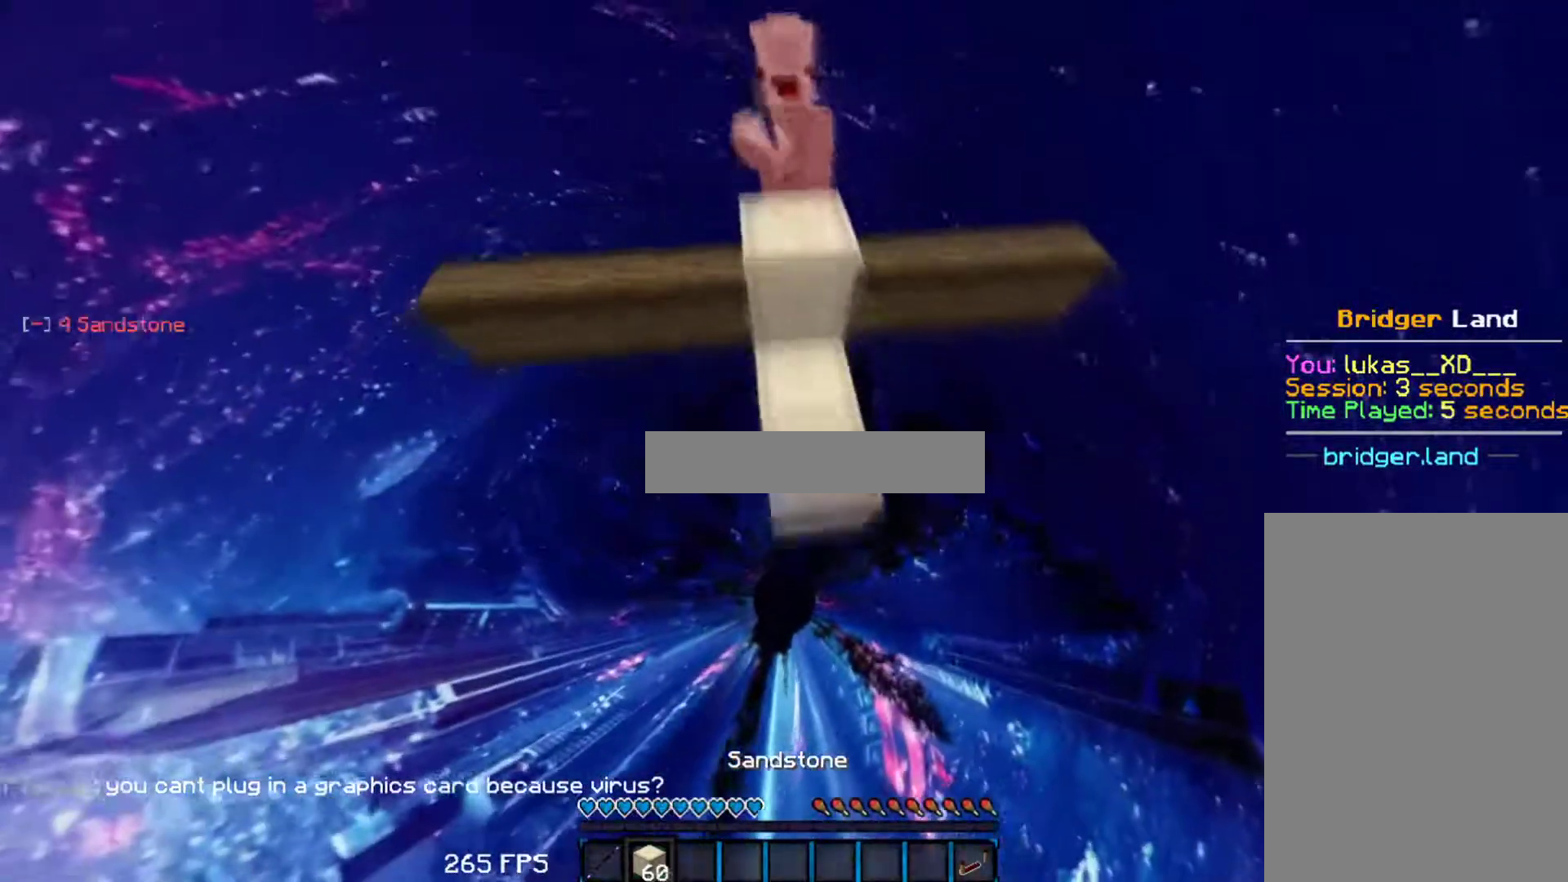
{"keys": ["w"], "mouse": [], "events": [[67, "mouse_right", "down"], [117, "w", "down"], [450, "mouse_right", "up"]]}
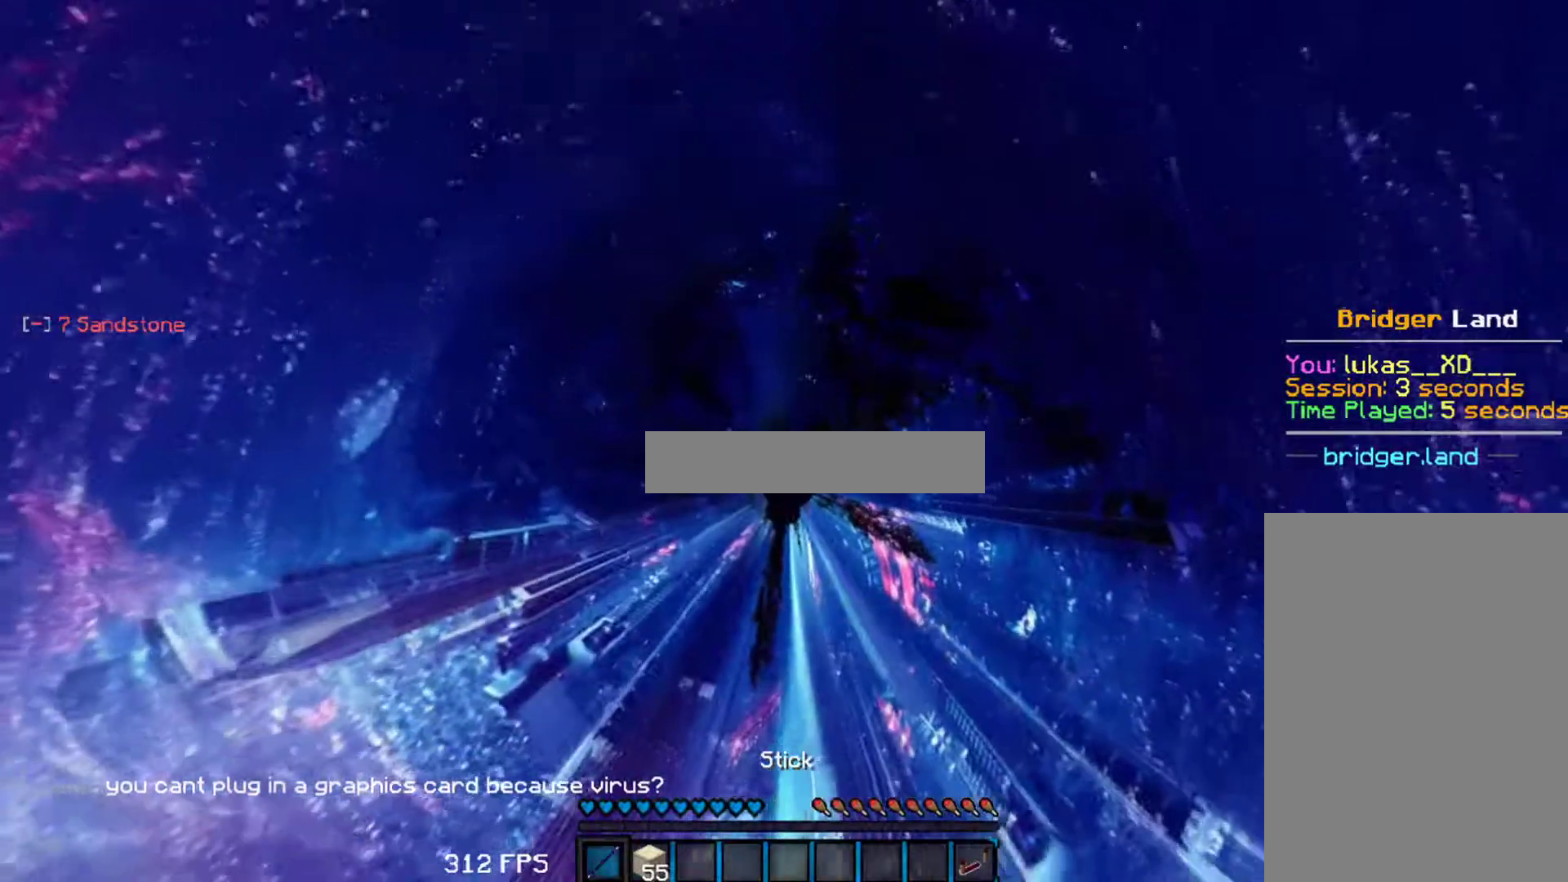
{"keys": ["w"], "mouse": [], "events": [[150, "w", "up"], [450, "w", "down"]]}
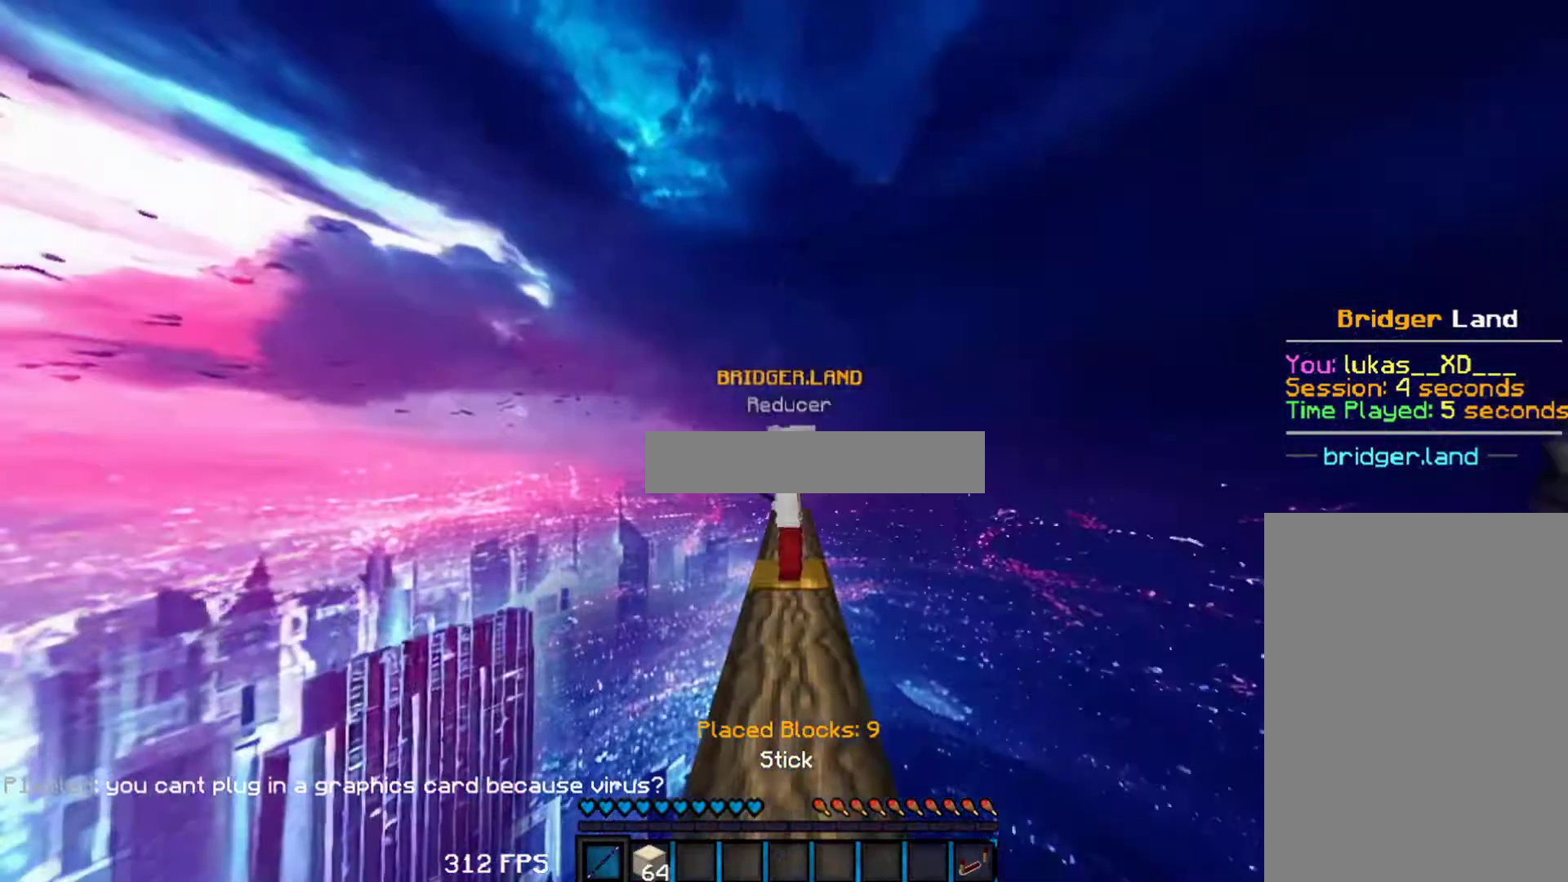
{"keys": ["w"], "mouse": [], "events": []}
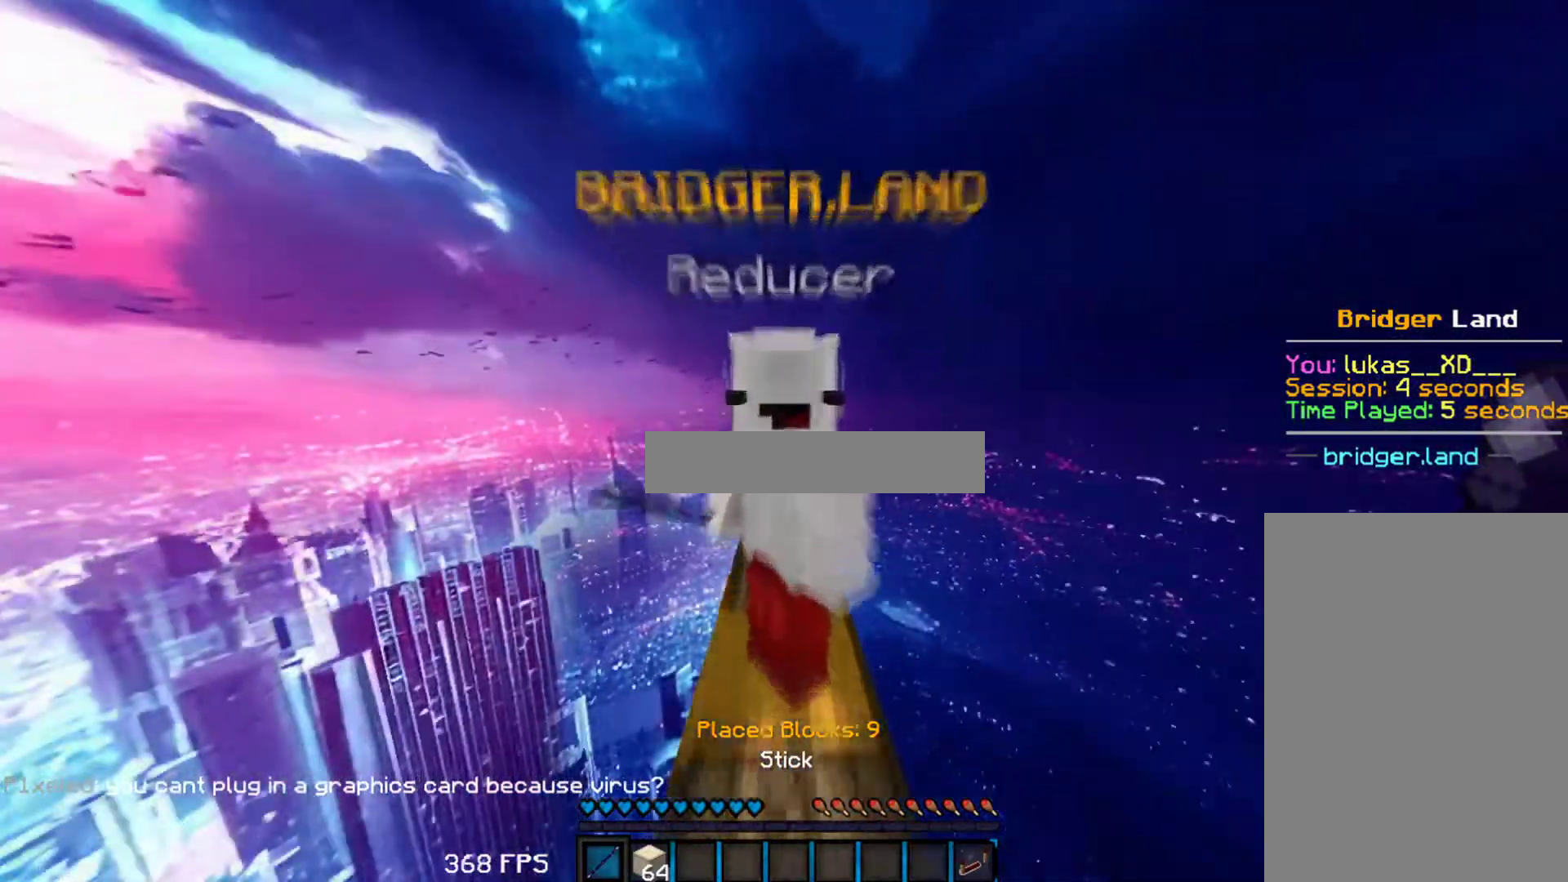
{"keys": [], "mouse": [], "events": [[133, "a", "down"], [200, "w", "up"], [233, "a", "up"]]}
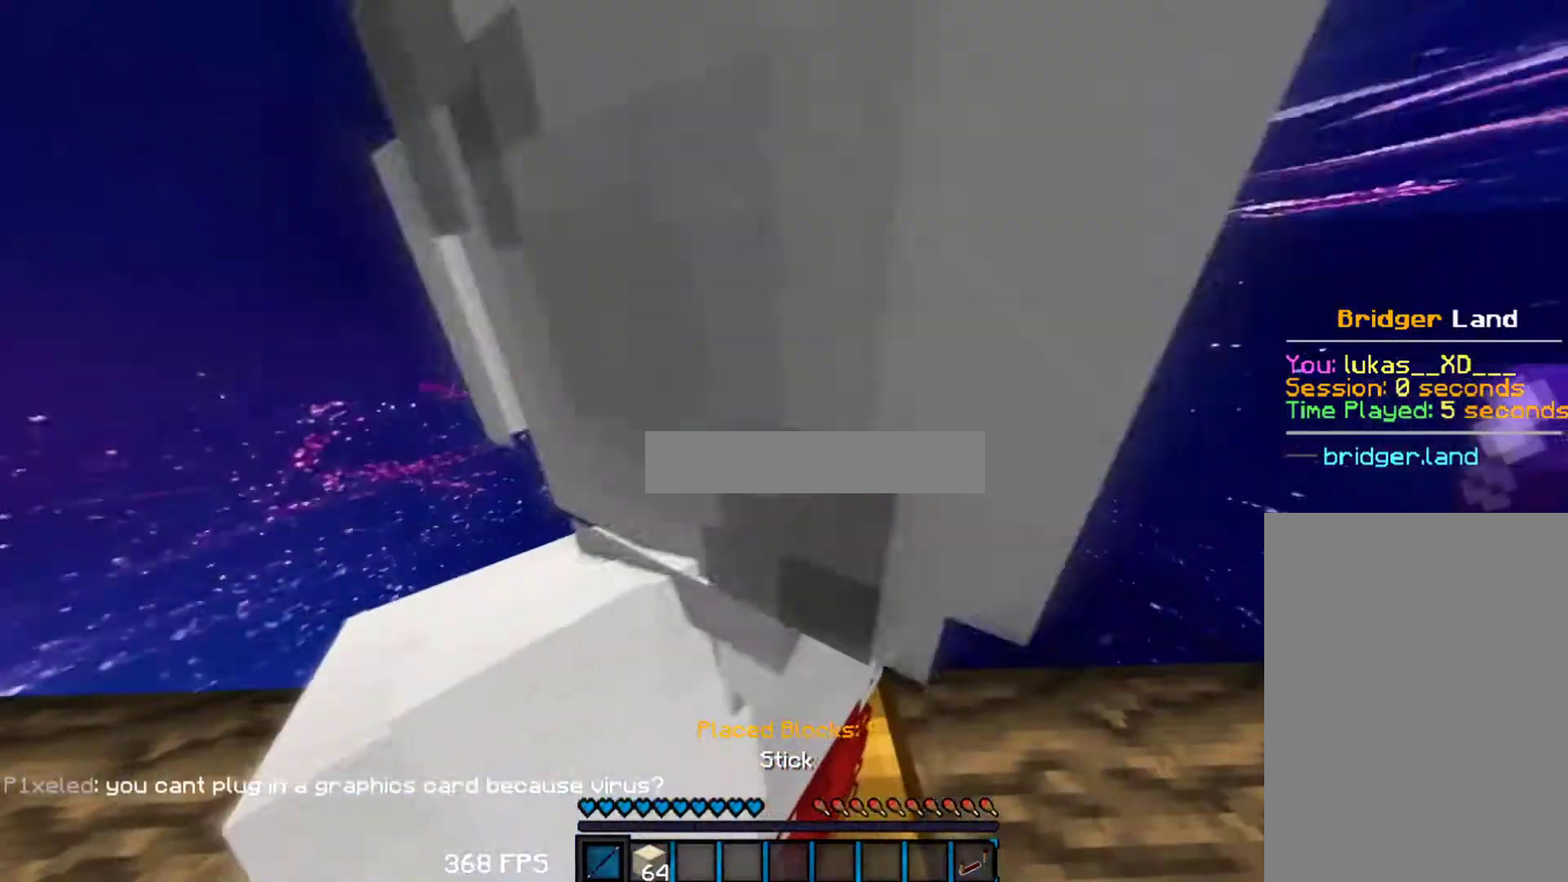
{"keys": [], "mouse": [], "events": [[233, "mouse_left", "down"], [267, "mouse_left", "up"], [283, "mouse_left", "down"], [300, "mouse_left", "up"], [333, "mouse_left", "down"], [350, "mouse_left", "up"], [467, "mouse_left", "down"], [500, "mouse_left", "up"]]}
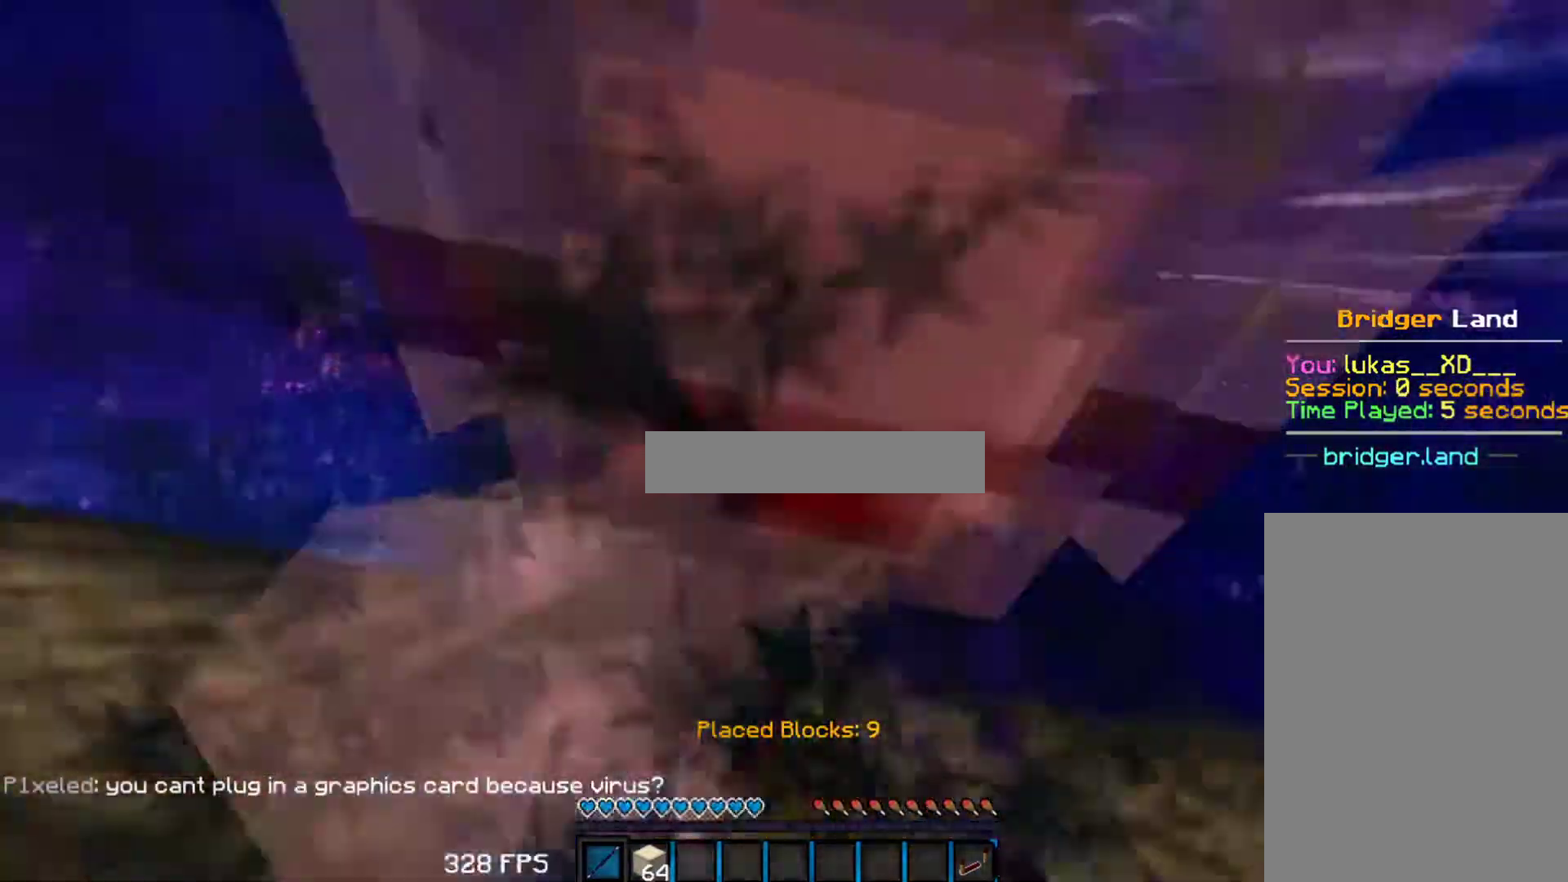
{"keys": ["w"], "mouse": [], "events": [[150, "w", "down"], [283, "mouse_left", "down"], [317, "mouse_left", "up"], [383, "mouse_left", "down"], [417, "mouse_left", "up"]]}
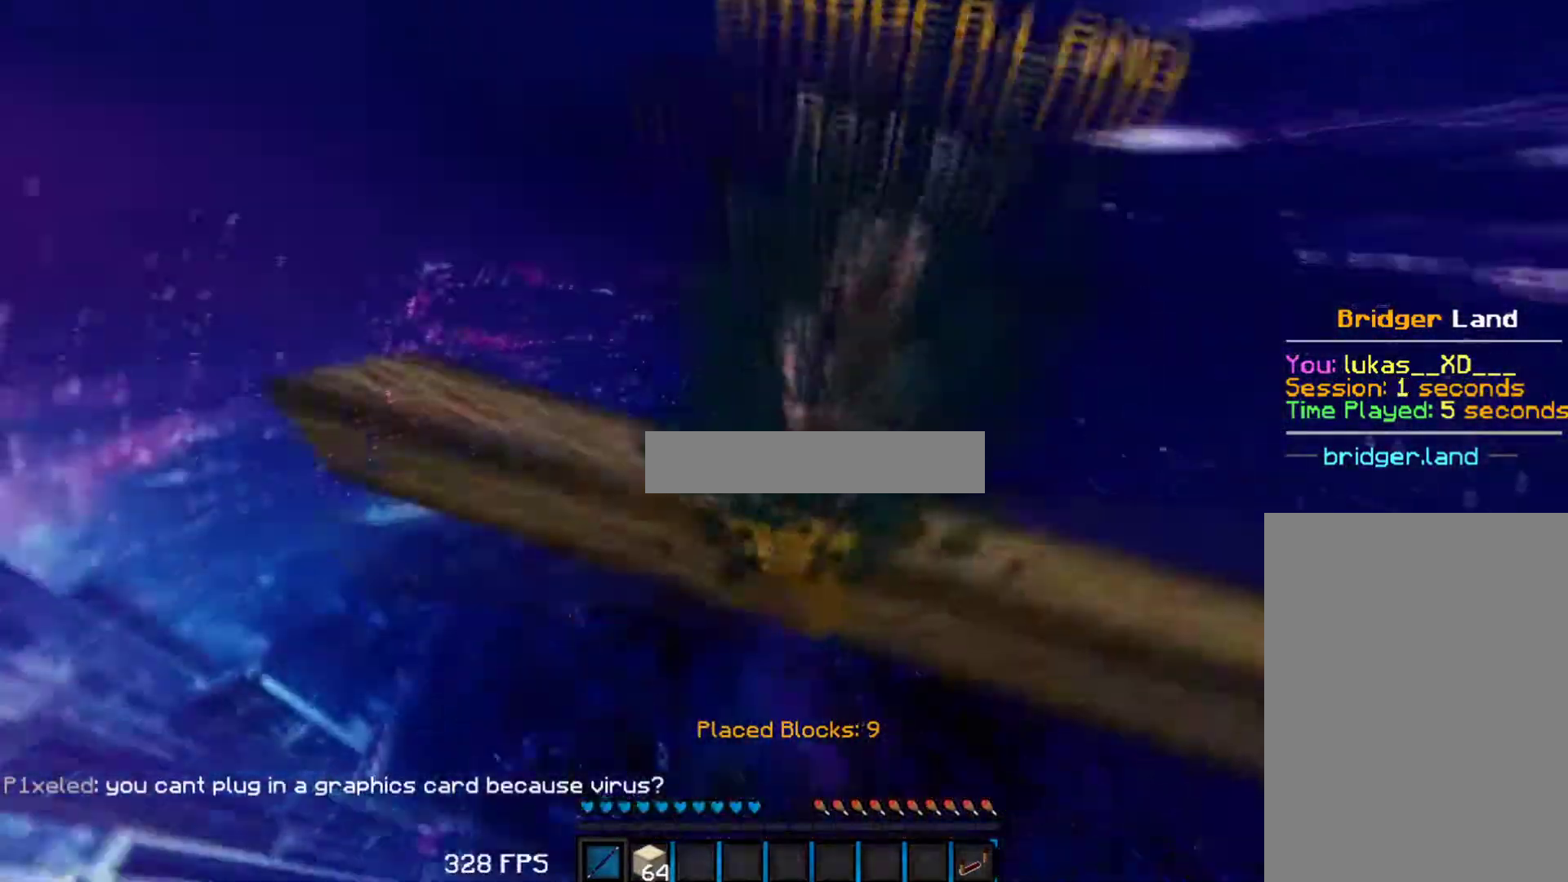
{"keys": ["w"], "mouse": [], "events": [[250, "mouse_left", "down"], [267, "mouse_left", "up"], [317, "mouse_left", "down"], [350, "mouse_left", "up"], [383, "mouse_left", "down"], [450, "mouse_left", "up"]]}
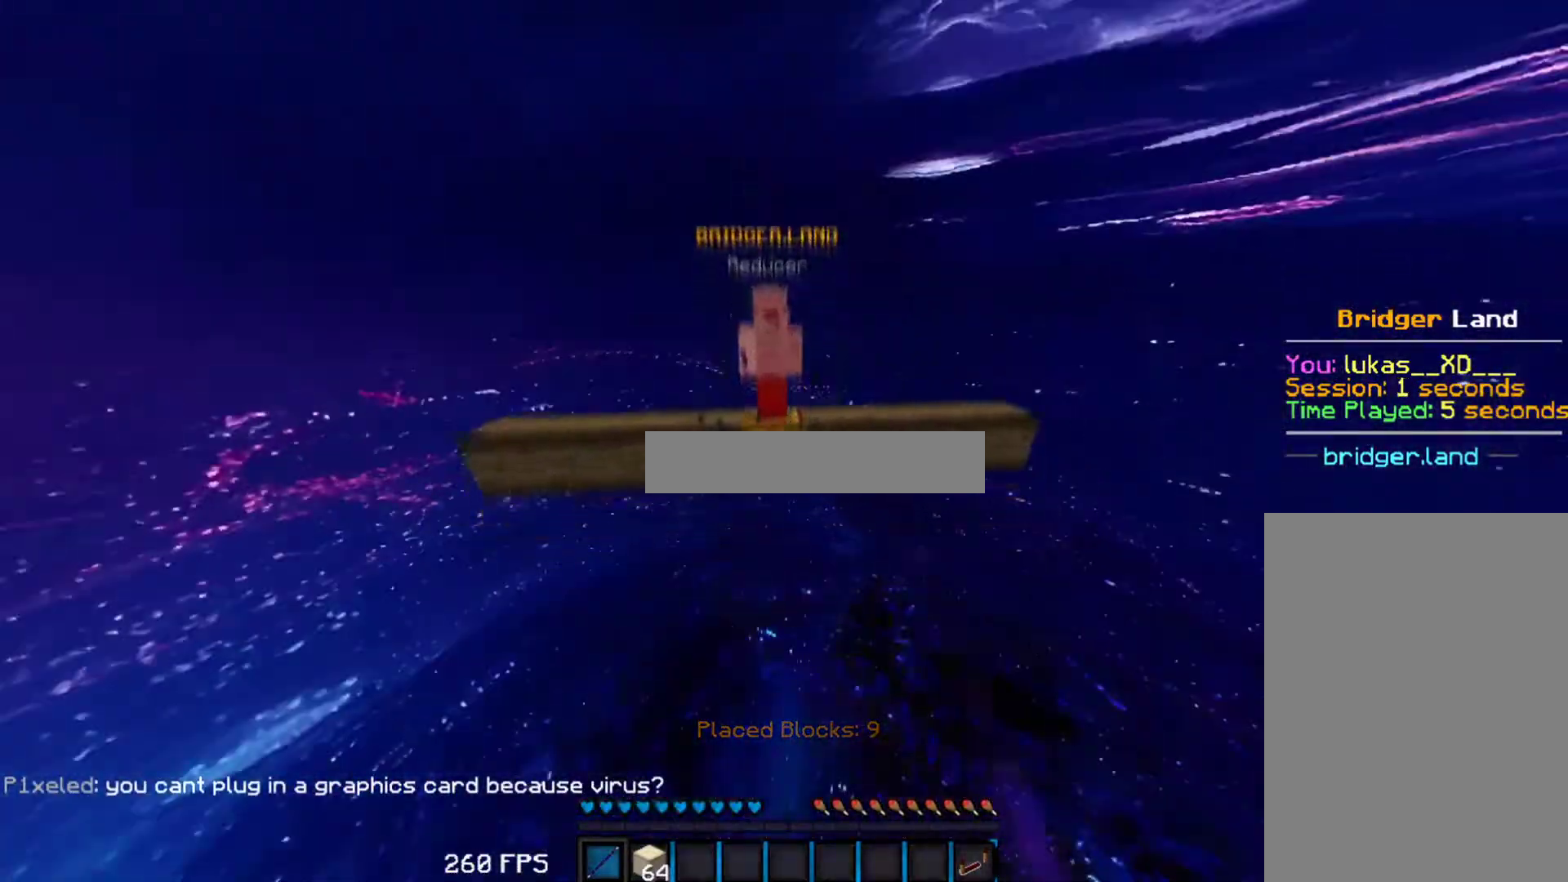
{"keys": ["w"], "mouse": [], "events": [[17, "w", "up"], [183, "w", "down"], [267, "mouse_left", "down"], [467, "mouse_left", "up"]]}
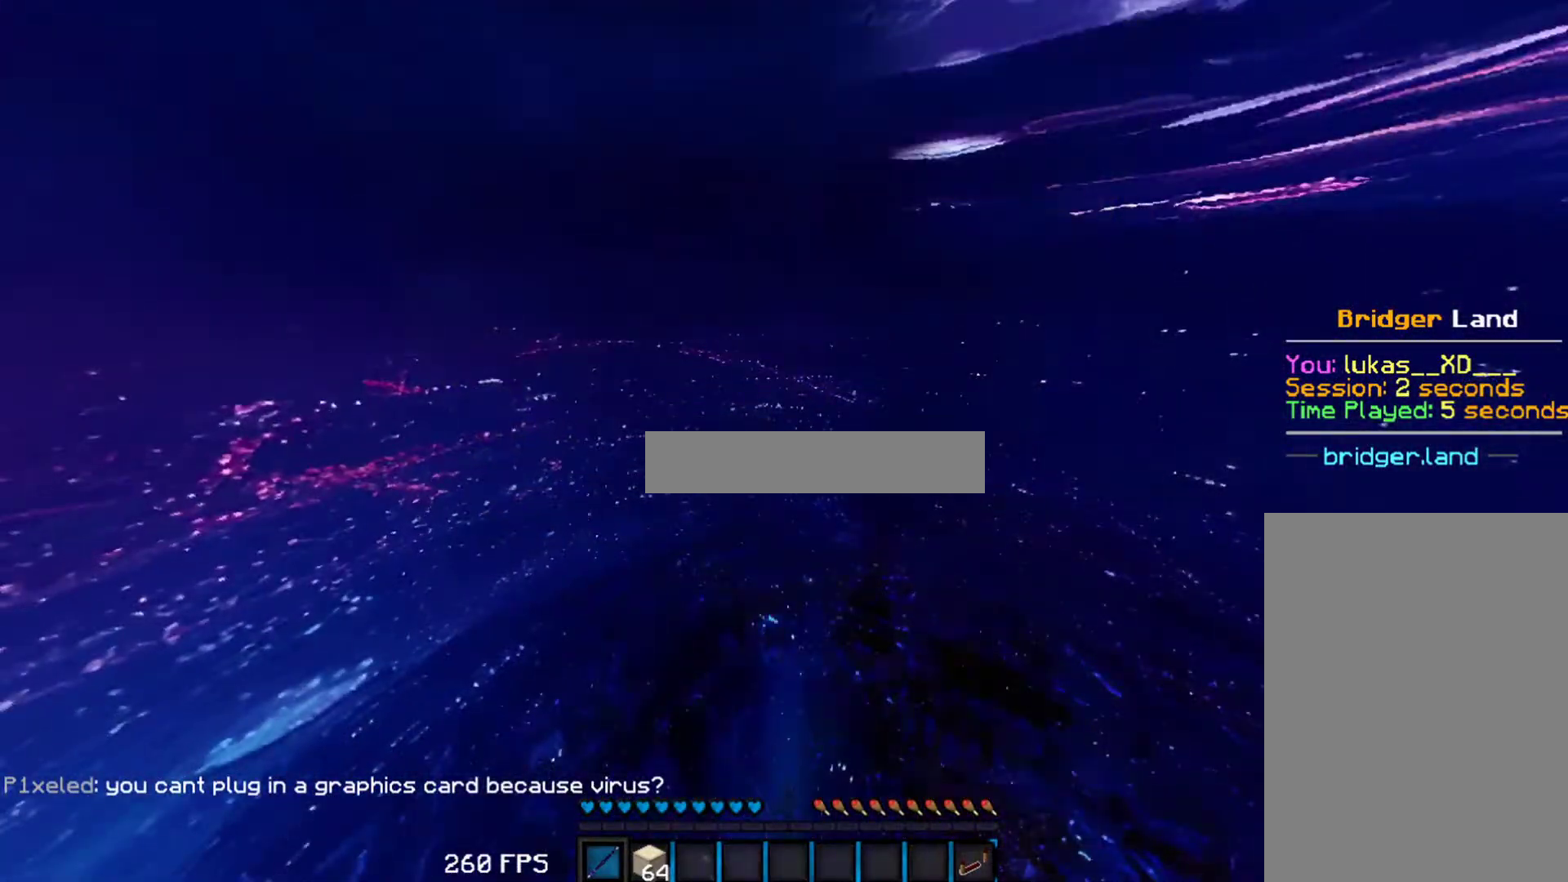
{"keys": ["w"], "mouse": [], "events": [[133, "mouse_right", "down"], [200, "mouse_right", "up"]]}
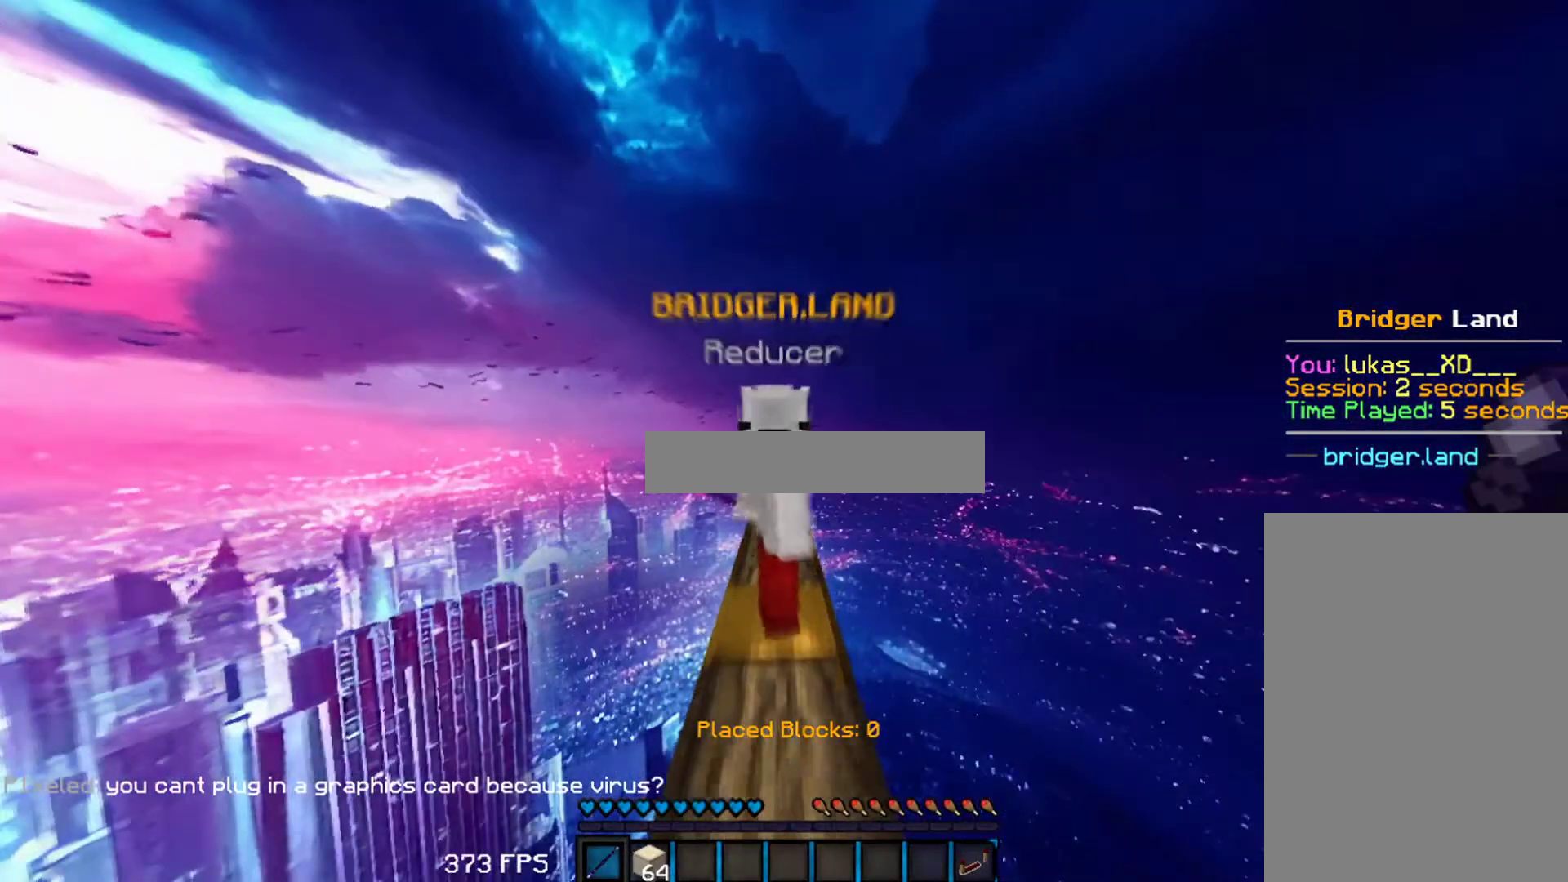
{"keys": [], "mouse": [], "events": [[233, "a", "down"], [333, "w", "up"], [400, "a", "up"]]}
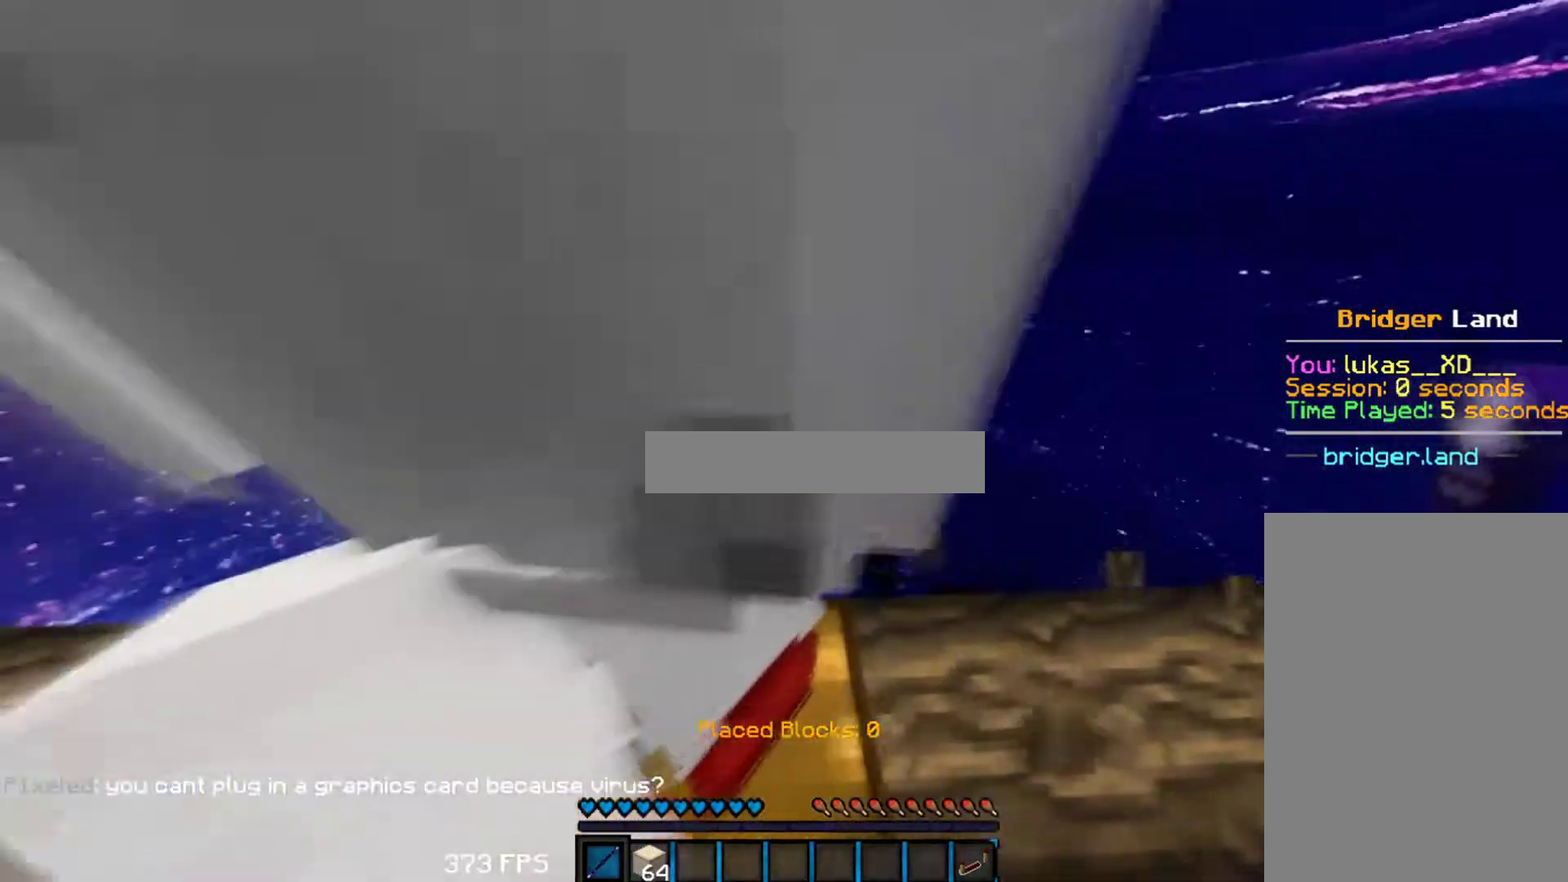
{"keys": [], "mouse": [], "events": [[367, "mouse_left", "down"], [433, "mouse_left", "up"], [450, "mouse_left", "down"], [483, "mouse_left", "up"]]}
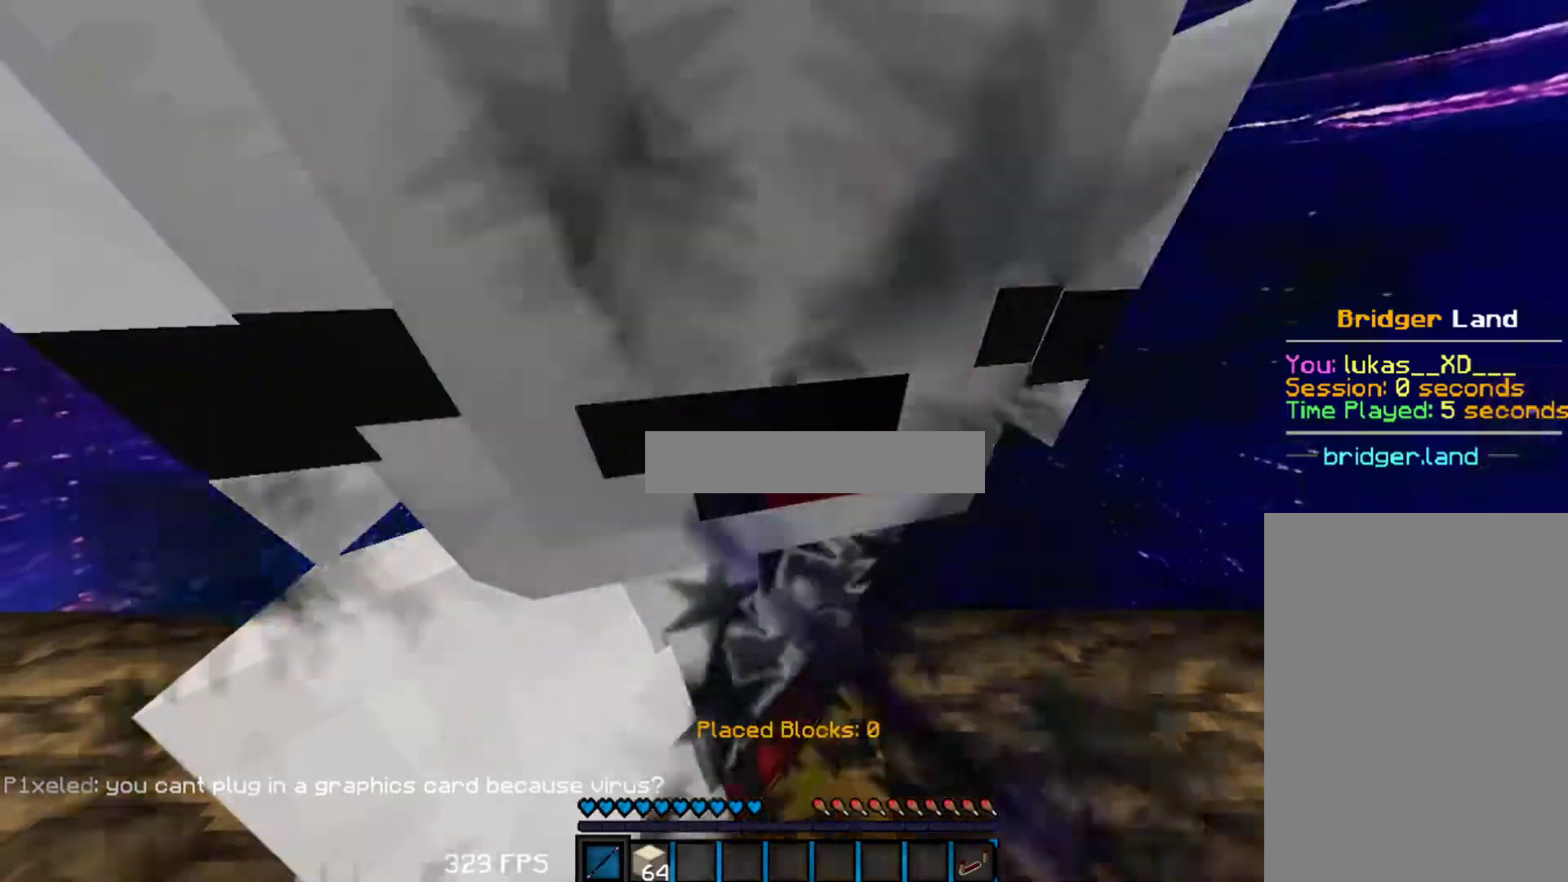
{"keys": ["a", "w"], "mouse": ["left"], "events": [[17, "mouse_left", "down"], [33, "mouse_left", "up"], [117, "w", "down"], [133, "mouse_left", "down"], [167, "mouse_left", "up"], [267, "a", "down"], [400, "mouse_left", "down"], [433, "mouse_left", "up"], [500, "mouse_left", "down"]]}
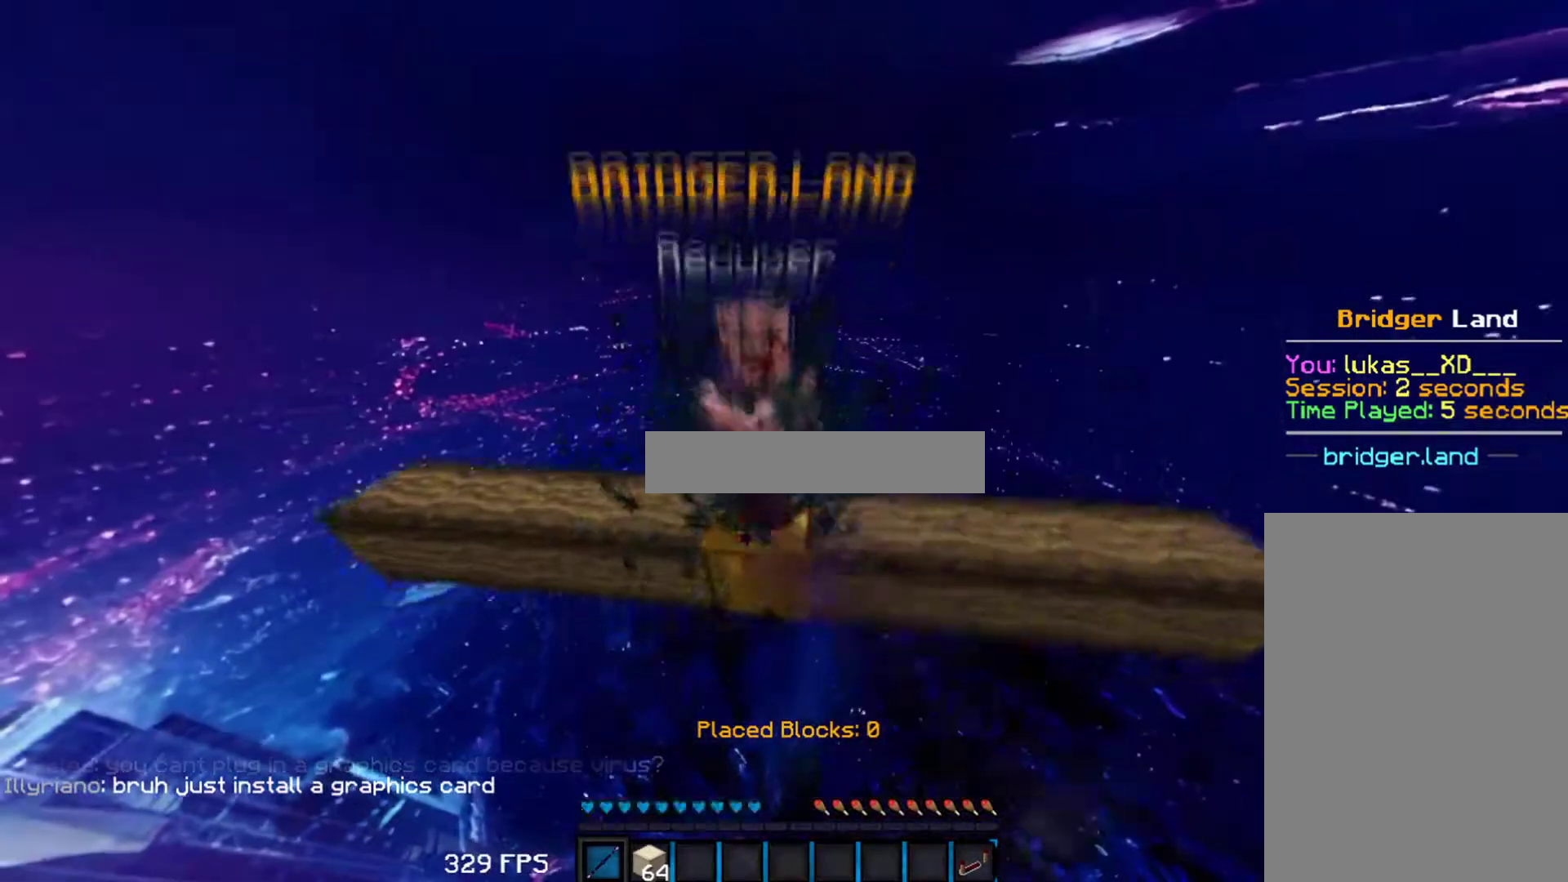
{"keys": ["w"], "mouse": [], "events": [[17, "mouse_left", "up"], [33, "mouse_left", "down"], [67, "mouse_left", "up"], [100, "a", "up"], [383, "mouse_right", "down"], [450, "mouse_right", "up"], [467, "mouse_right", "down"], [483, "mouse_right", "up"]]}
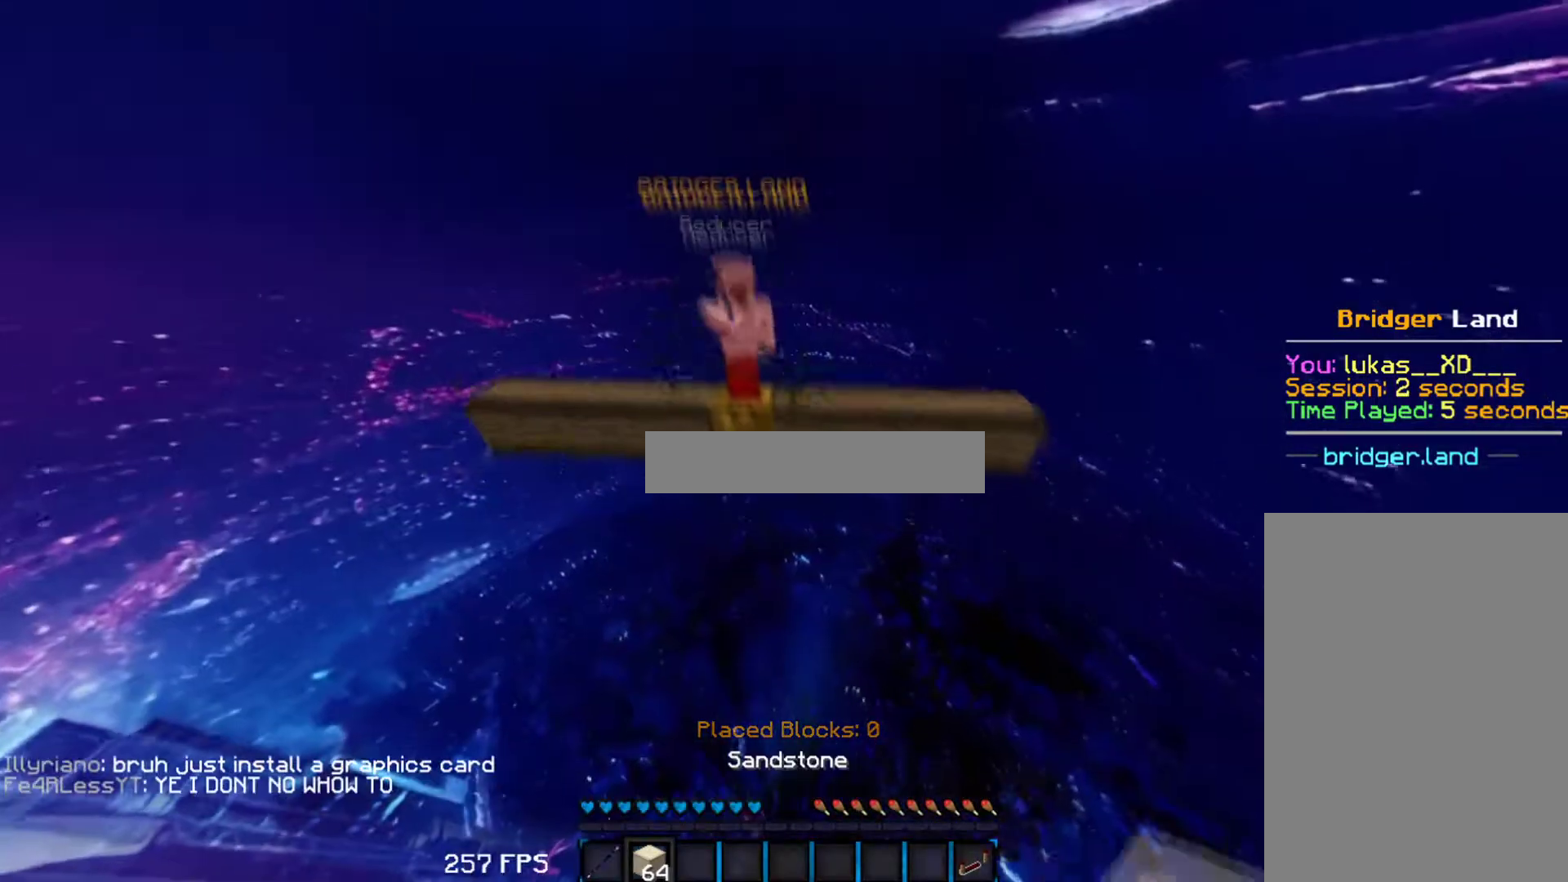
{"keys": ["w"], "mouse": []}
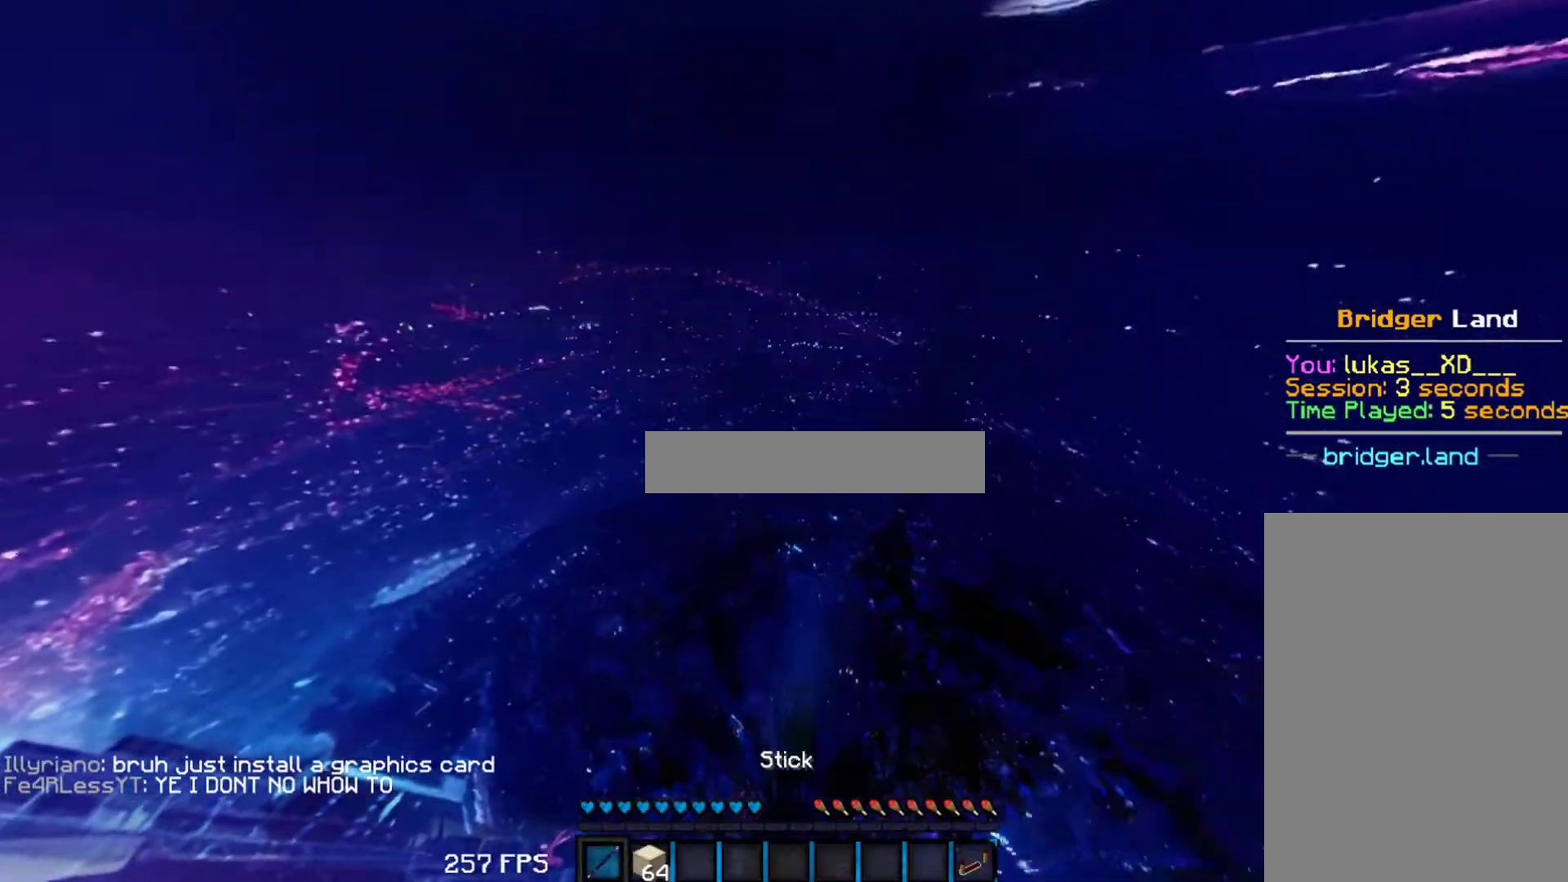
{"keys": ["w"], "mouse": [], "events": []}
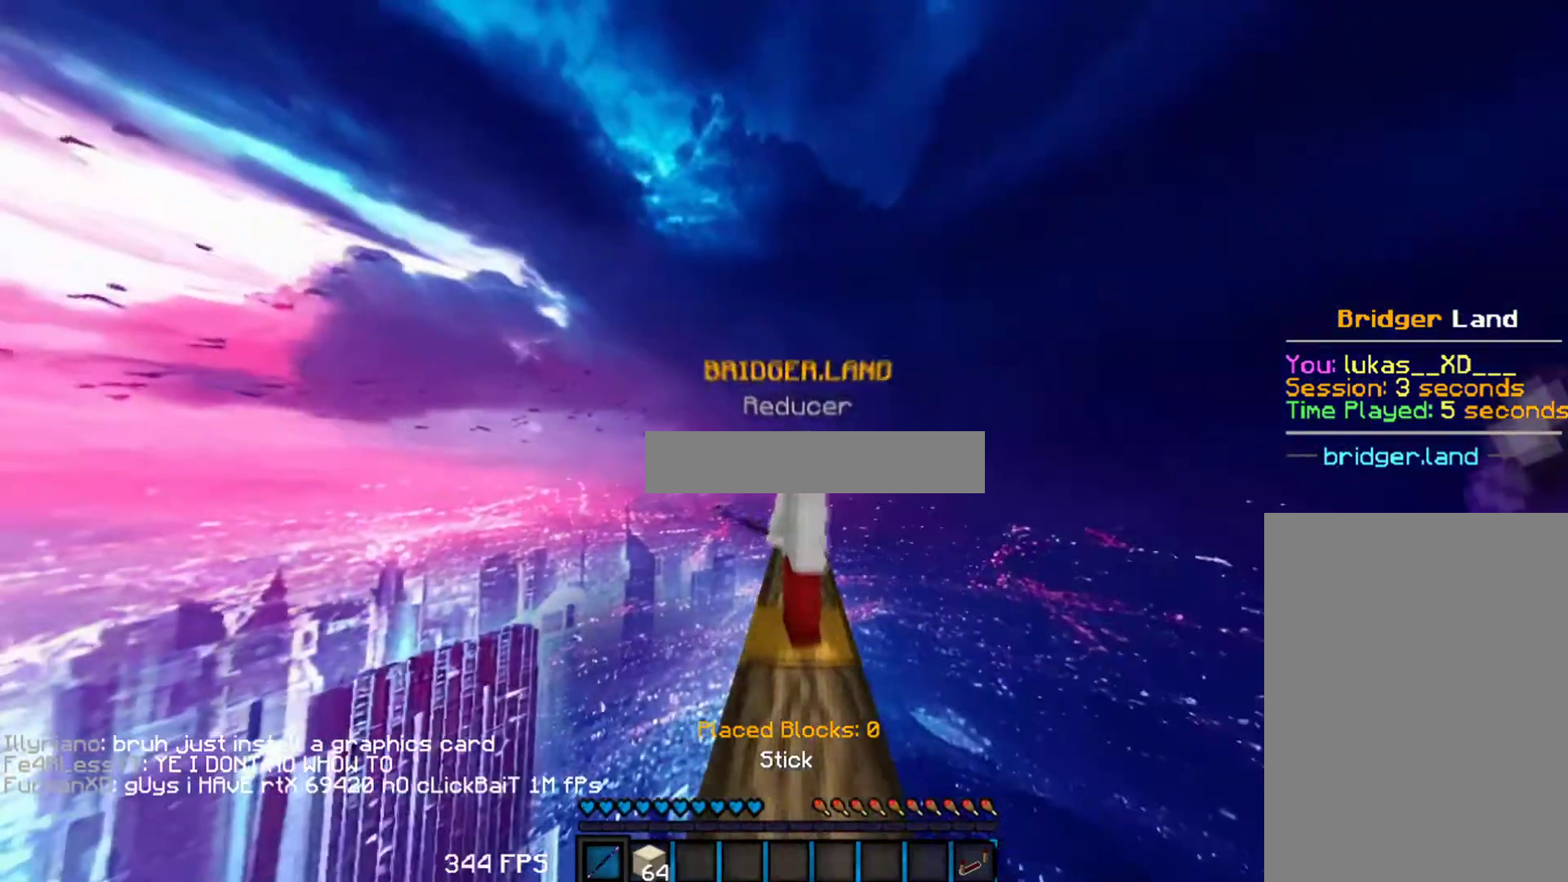
{"keys": ["a"], "mouse": [], "events": [[367, "a", "down"], [483, "w", "up"]]}
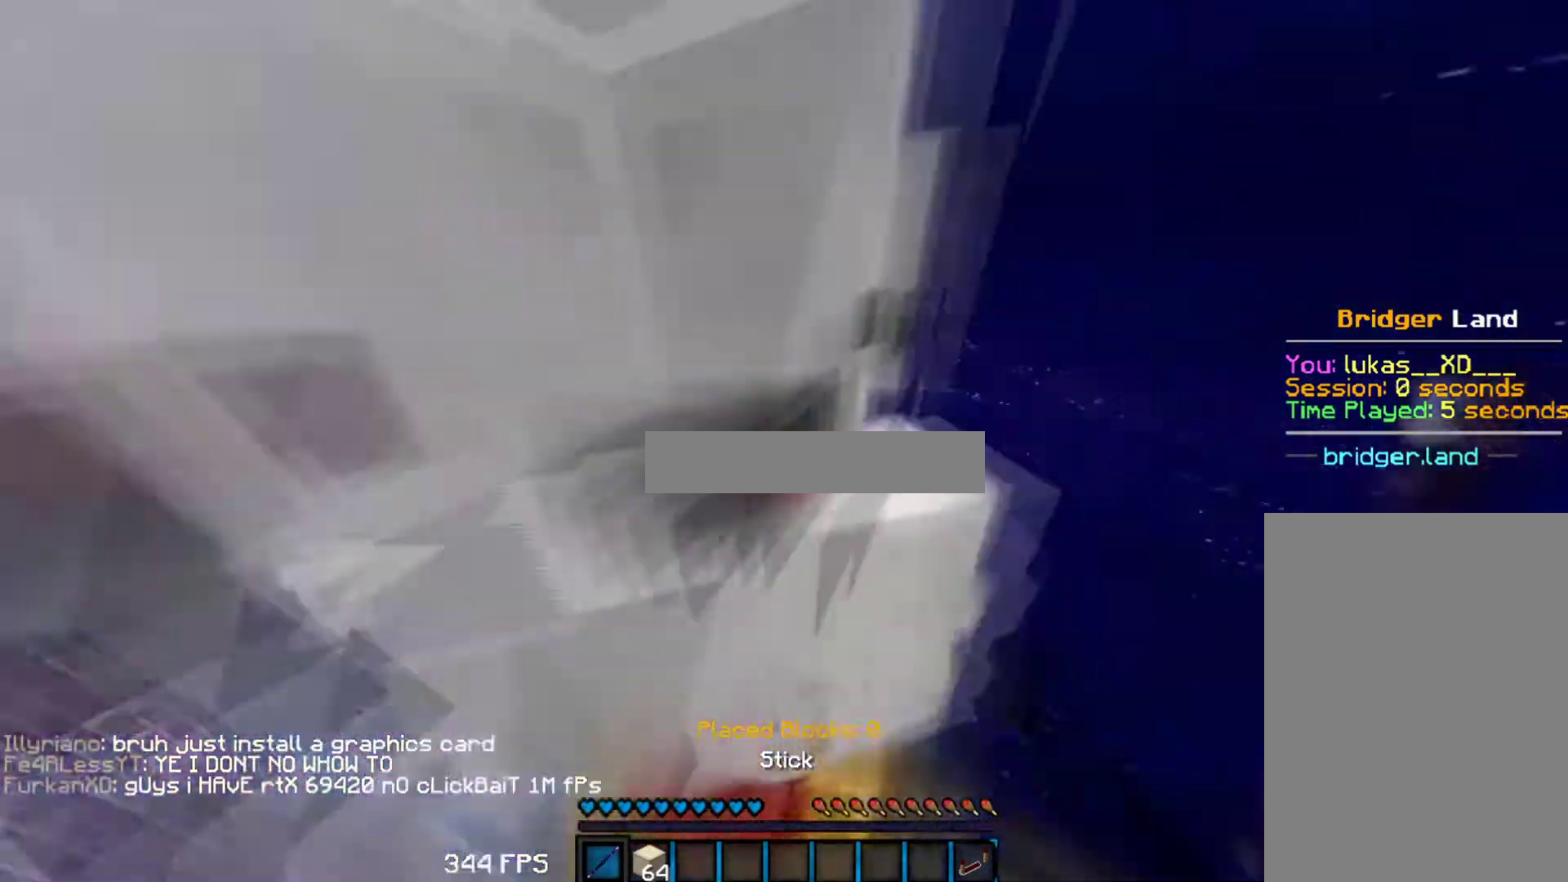
{"keys": ["d"], "mouse": [], "events": [[17, "a", "up"], [233, "s", "down"], [317, "s", "up"], [450, "d", "down"]]}
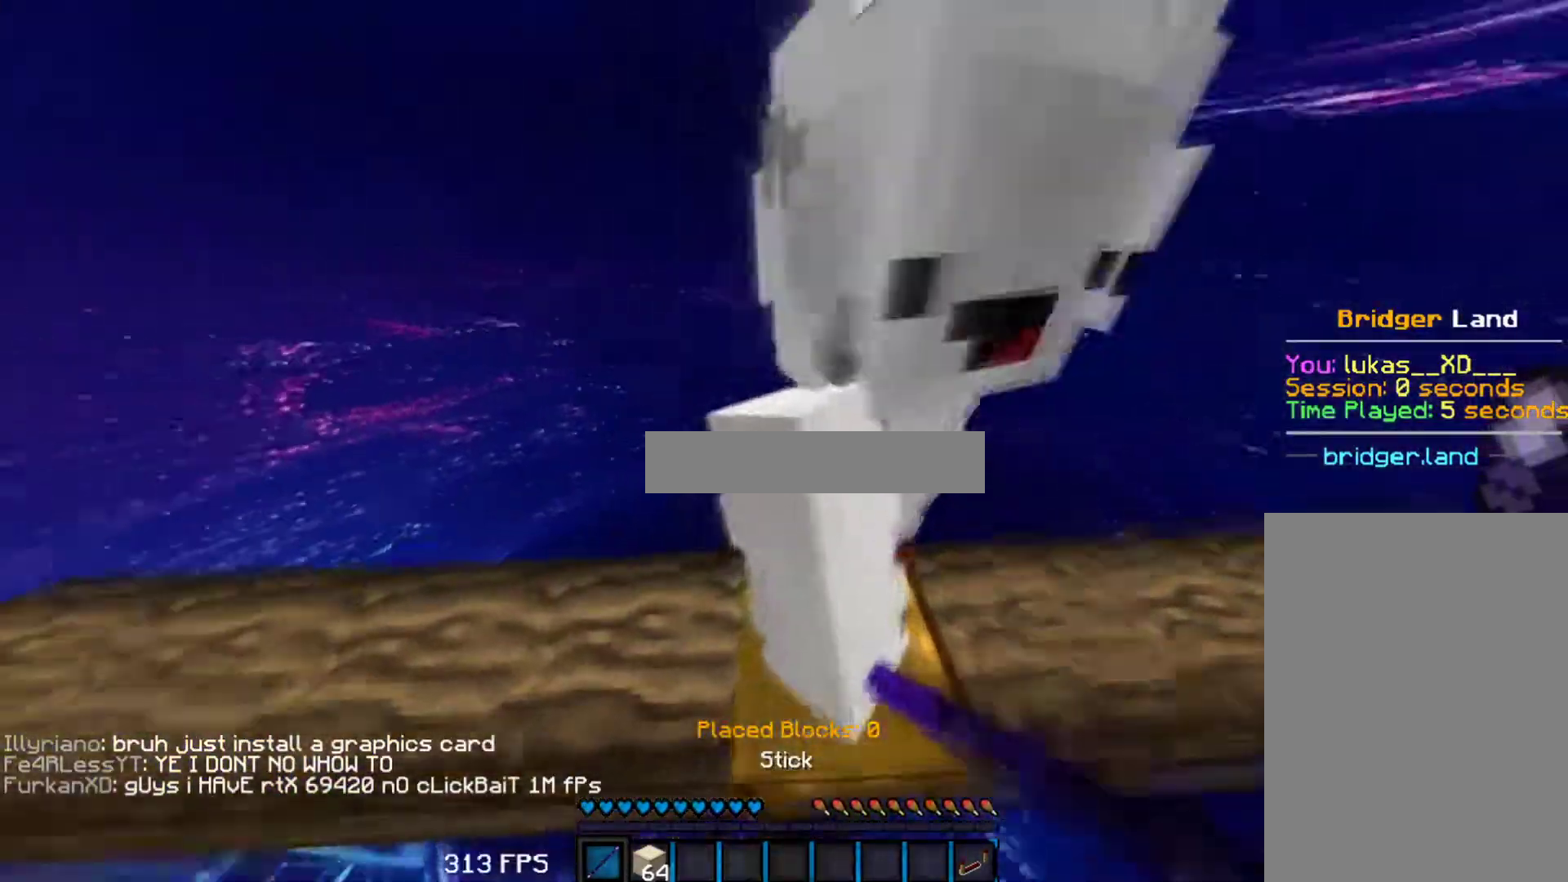
{"keys": ["w"], "mouse": [], "events": [[17, "d", "up"], [500, "w", "down"]]}
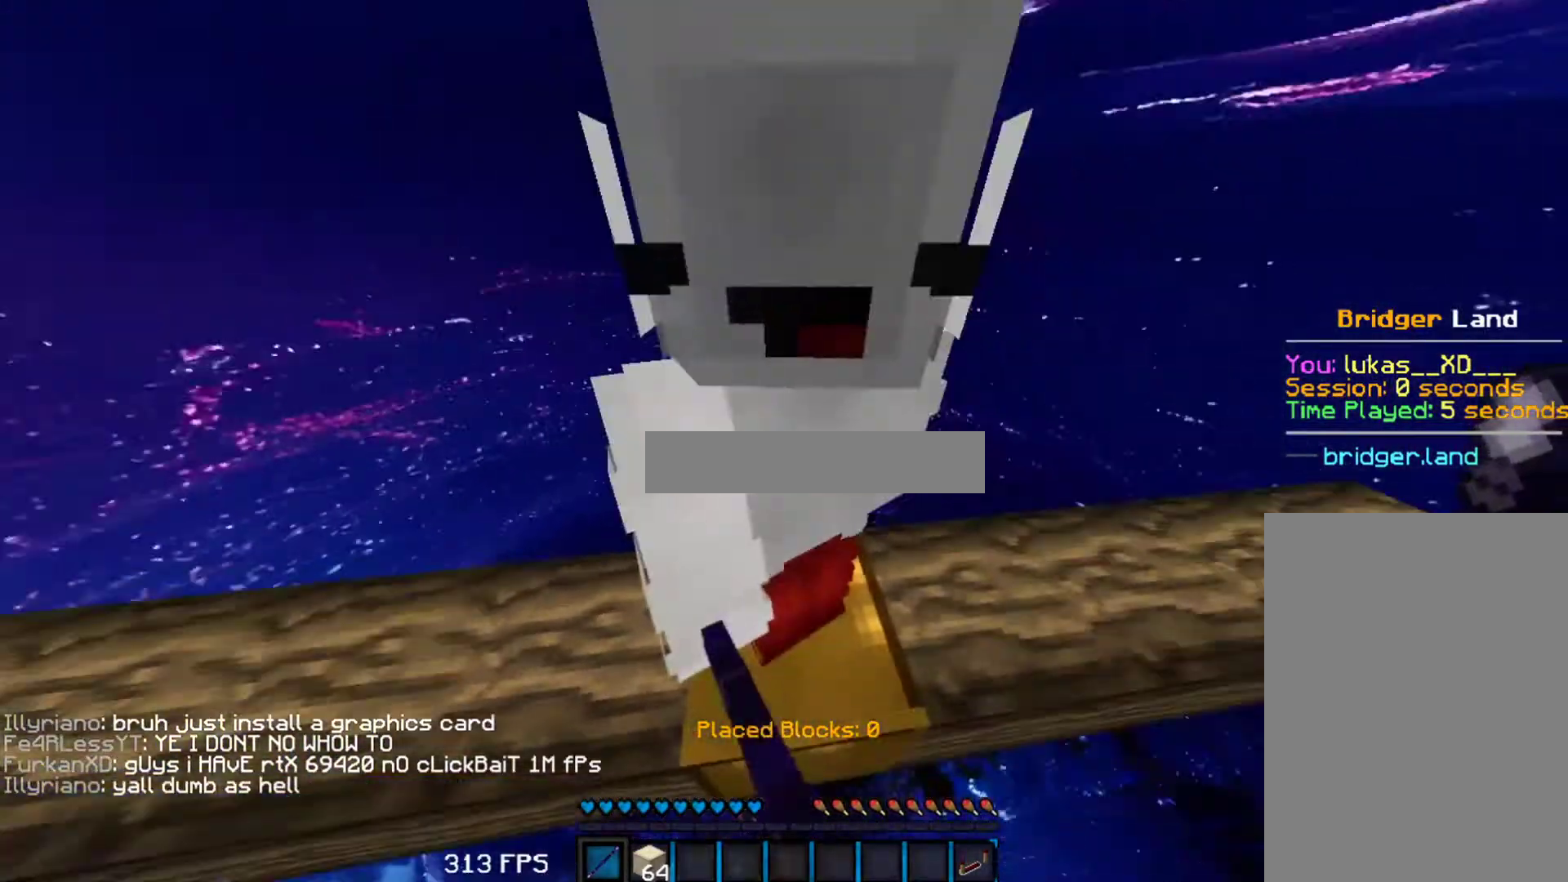
{"keys": ["w"], "mouse": [], "events": [[17, "mouse_left", "down"], [117, "mouse_left", "up"], [150, "mouse_left", "down"], [217, "w", "up"], [350, "w", "down"], [383, "mouse_left", "up"]]}
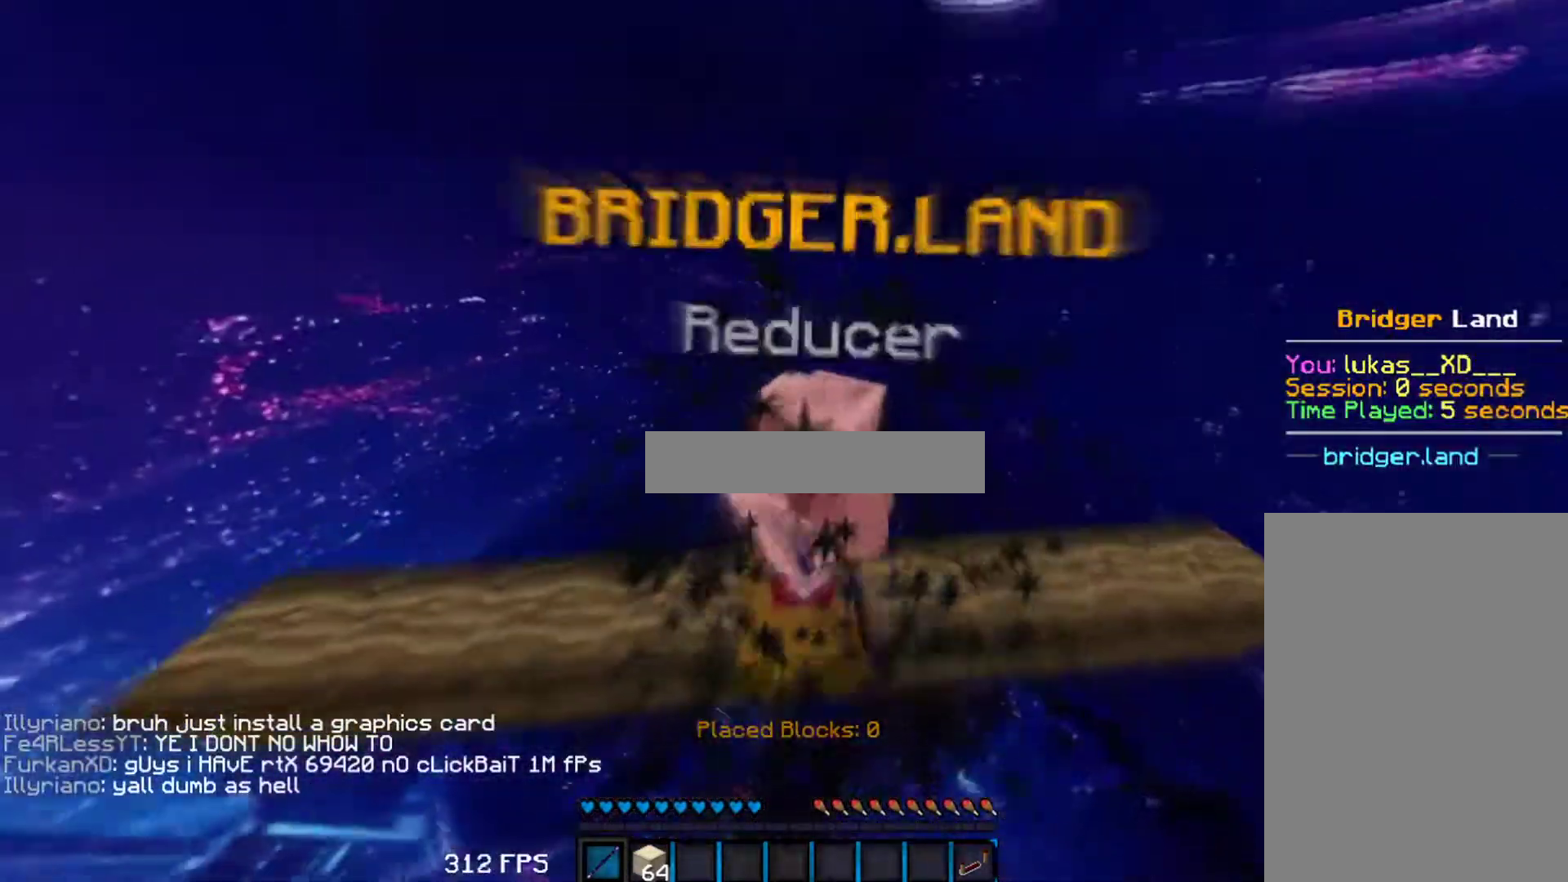
{"keys": ["w"], "mouse": [], "events": [[117, "mouse_left", "down"], [150, "mouse_left", "up"], [200, "mouse_left", "down"], [217, "mouse_left", "up"], [250, "mouse_left", "down"], [283, "mouse_left", "up"], [350, "mouse_left", "down"], [417, "mouse_left", "up"]]}
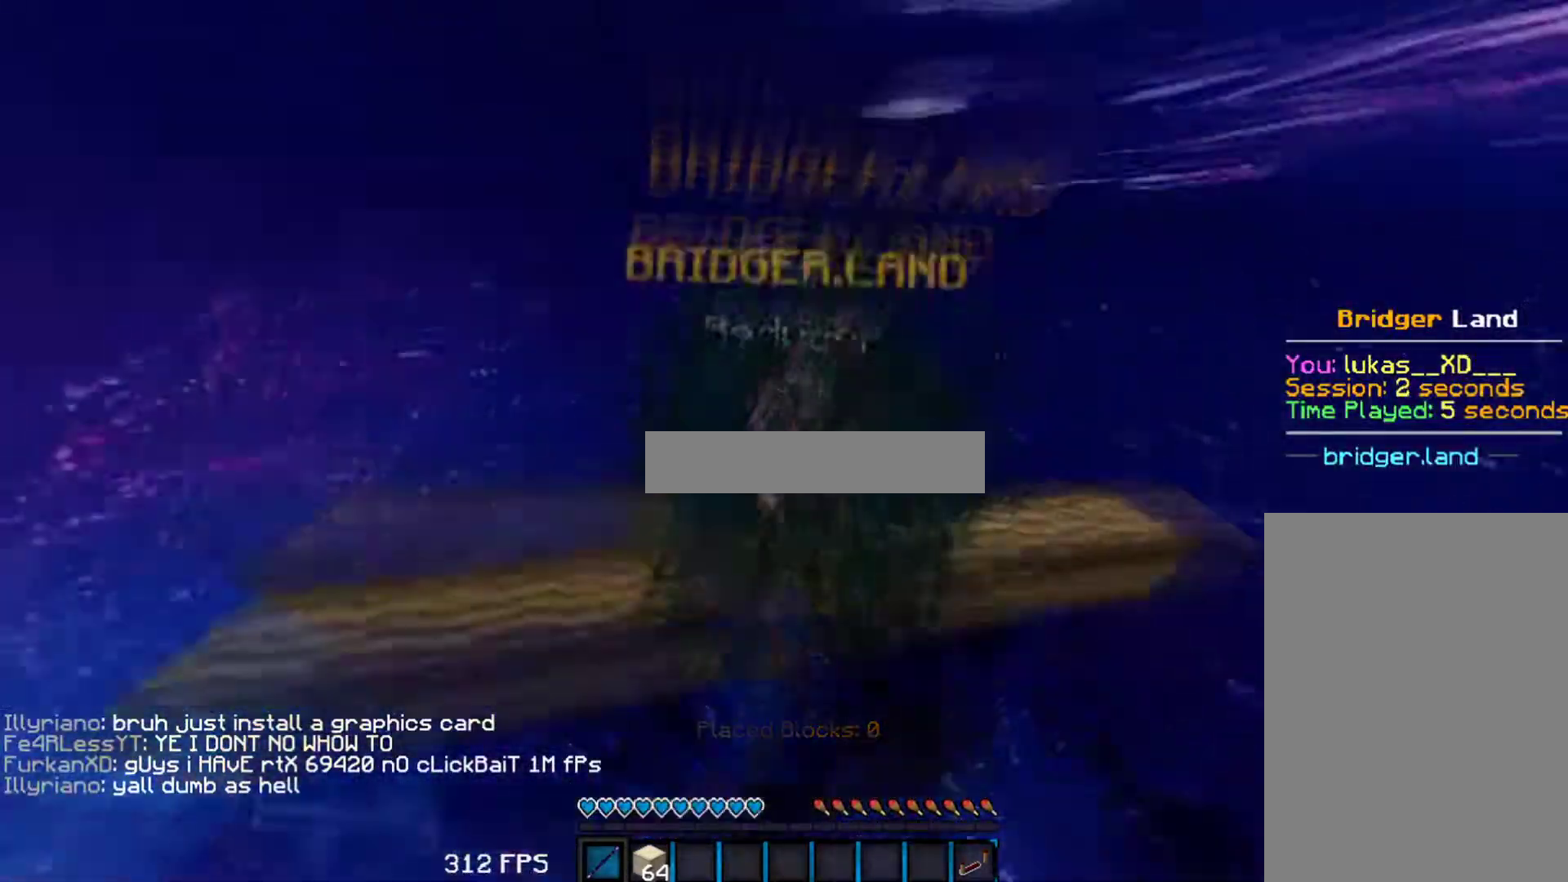
{"keys": ["w"], "mouse": [], "events": [[200, "mouse_left", "down"], [217, "mouse_left", "up"], [233, "mouse_left", "down"], [383, "mouse_left", "up"]]}
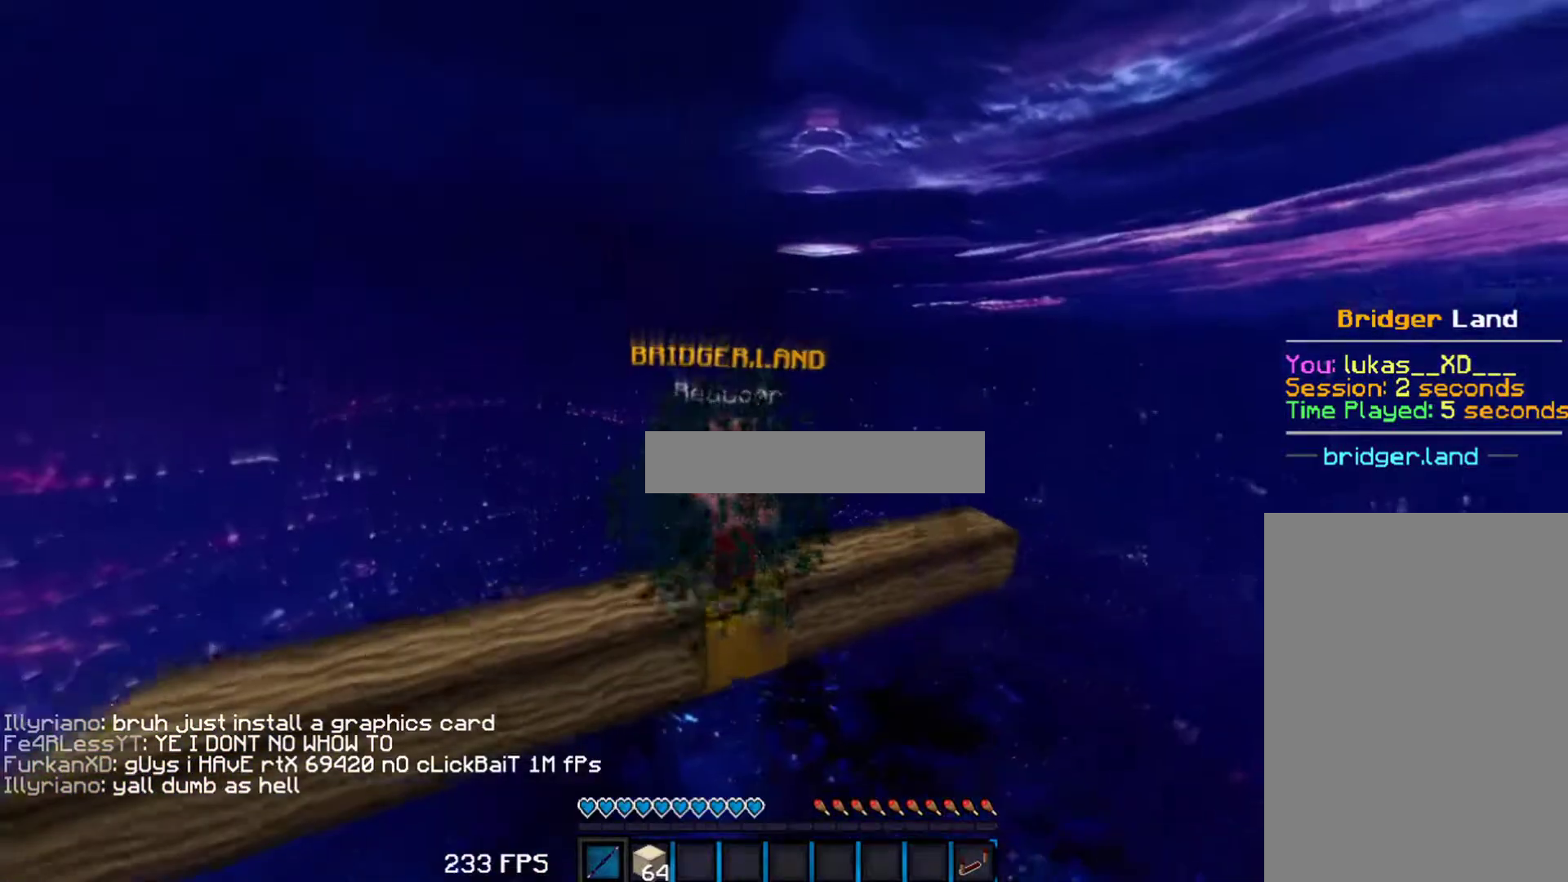
{"keys": [], "mouse": [], "events": [[200, "w", "up"], [383, "mouse_right", "down"], [450, "mouse_right", "up"], [467, "mouse_right", "down"], [483, "mouse_right", "up"]]}
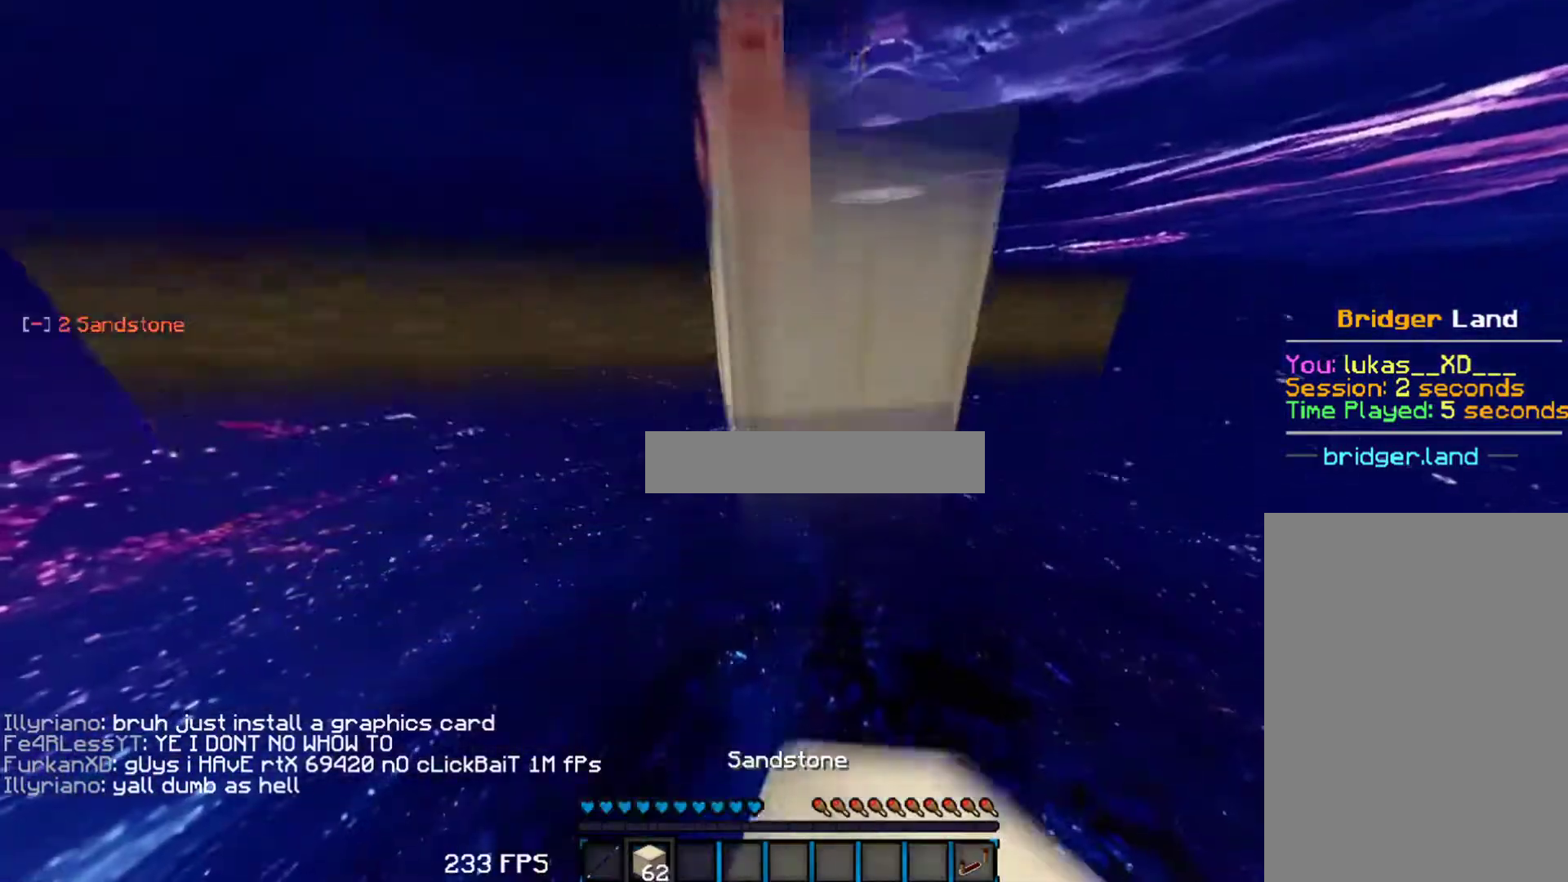
{"keys": ["w"], "mouse": []}
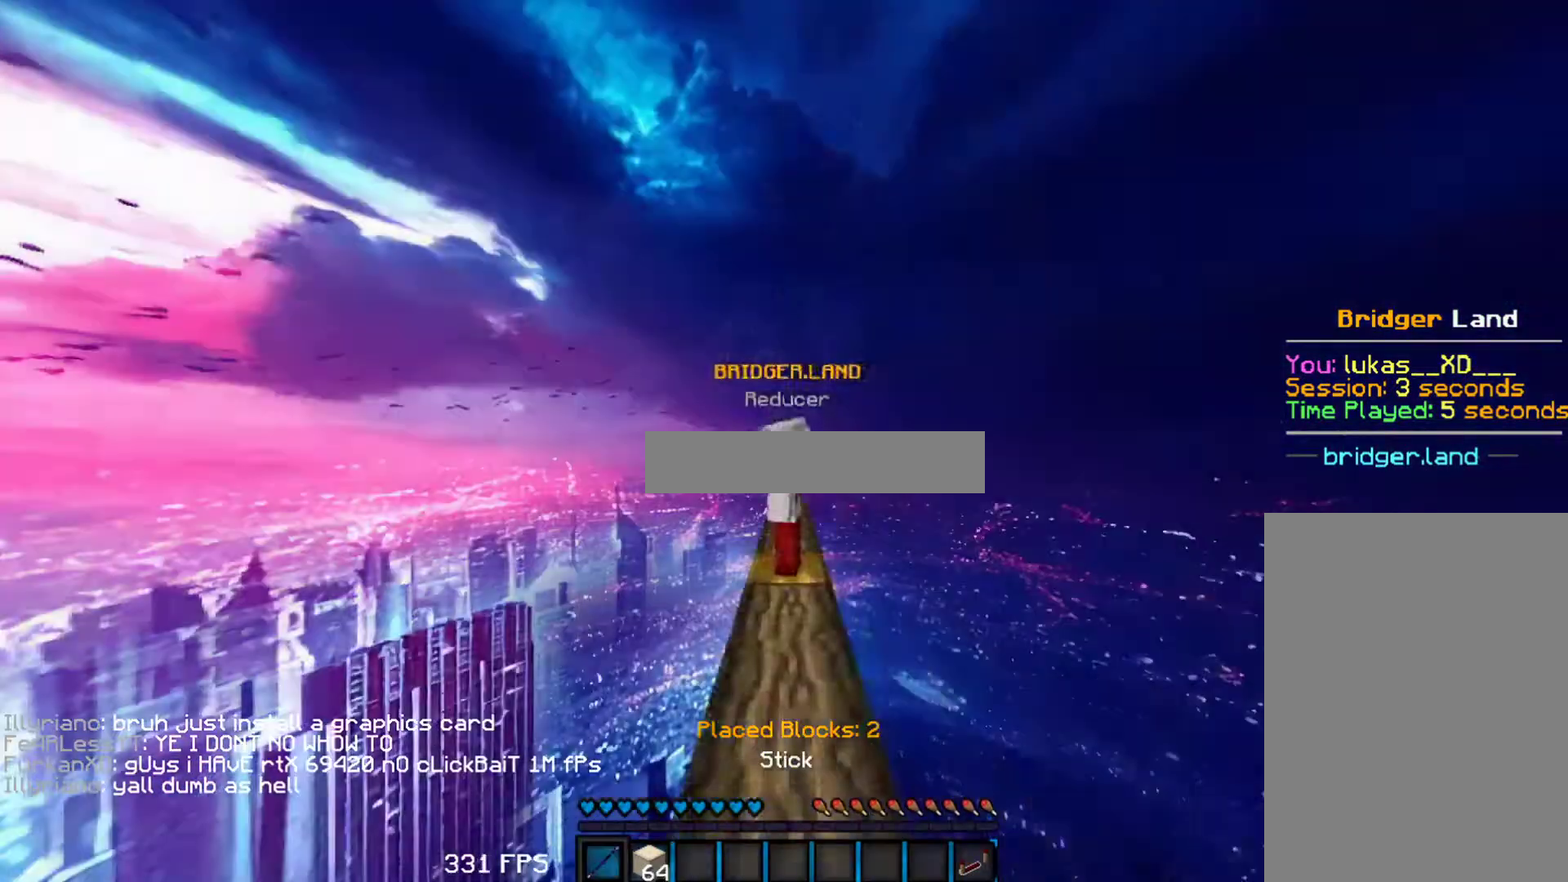
{"keys": ["w"], "mouse": [], "events": []}
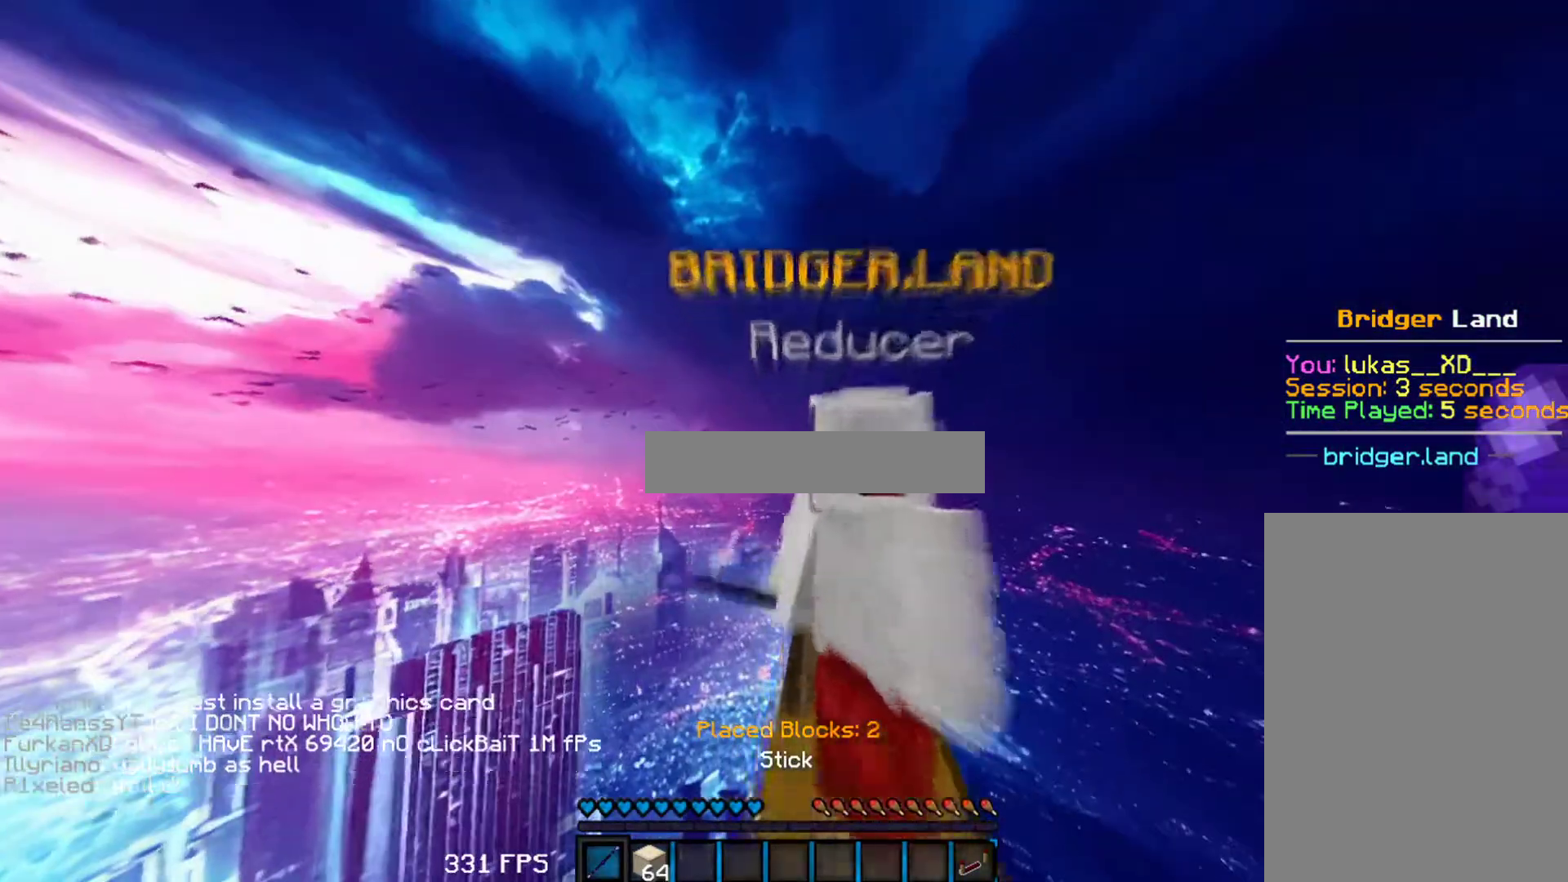
{"keys": ["a"], "mouse": []}
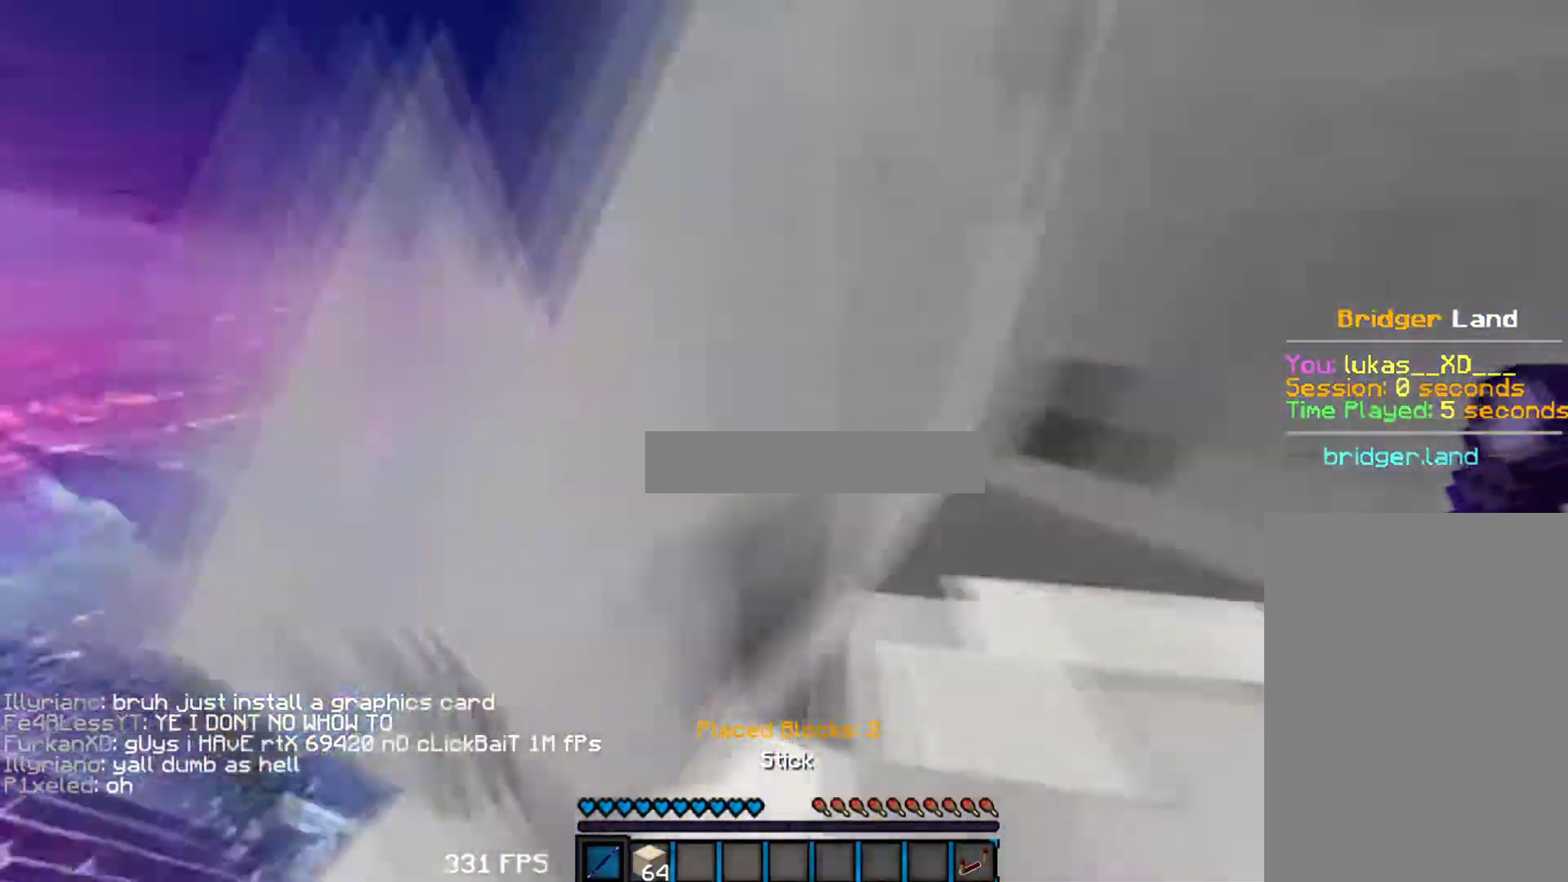
{"keys": ["d"], "mouse": [], "events": [[17, "a", "up"], [200, "d", "down"], [250, "d", "up"], [483, "d", "down"]]}
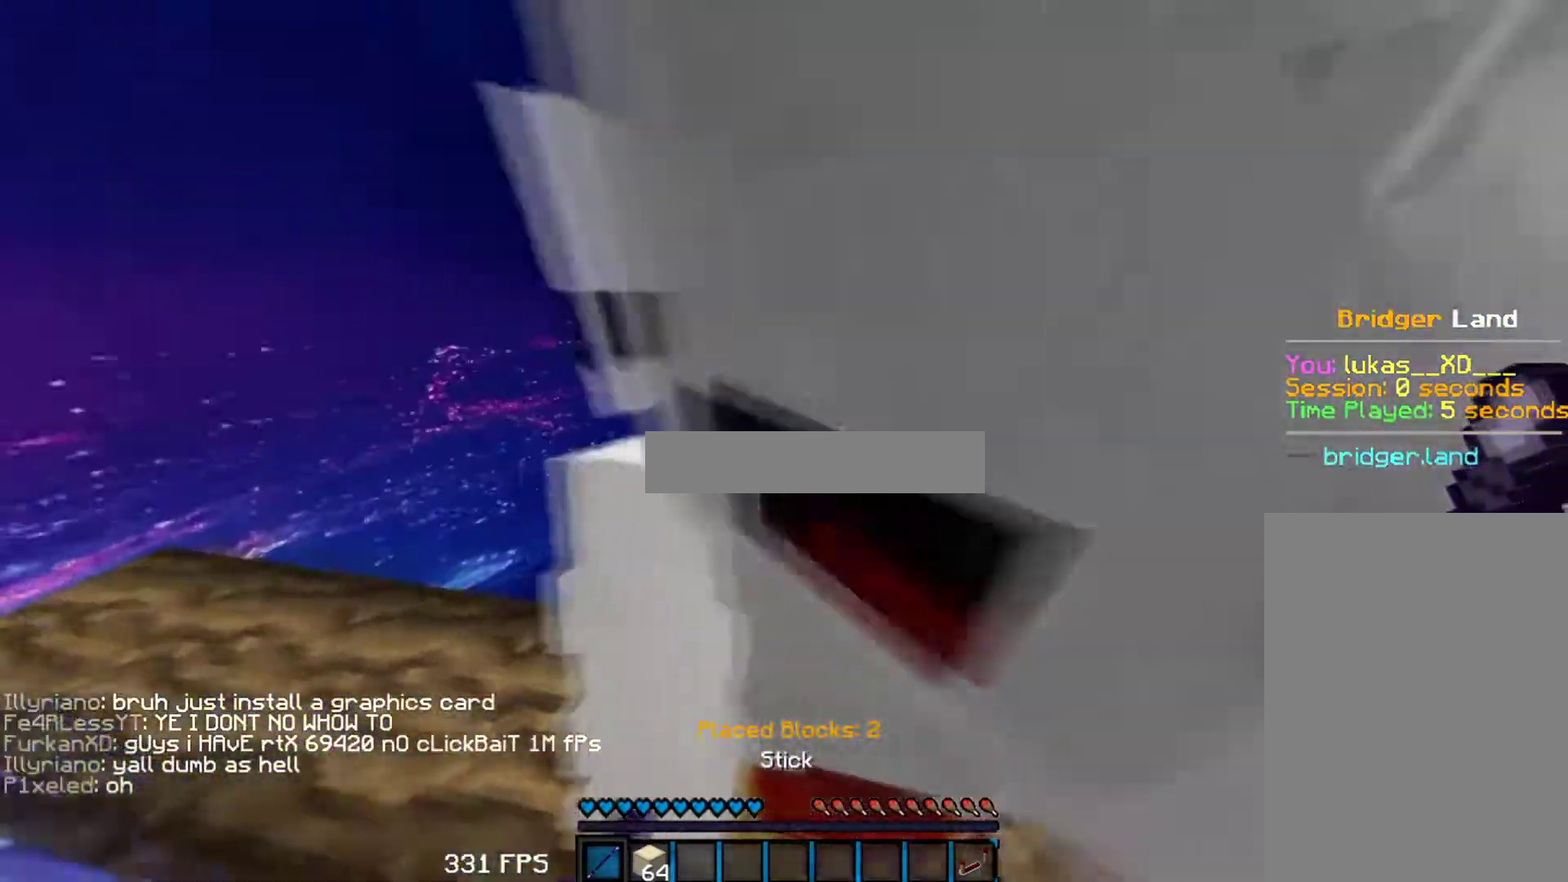
{"keys": ["a"], "mouse": [], "events": [[50, "d", "up"], [317, "mouse_left", "down"], [367, "mouse_left", "up"], [467, "a", "down"]]}
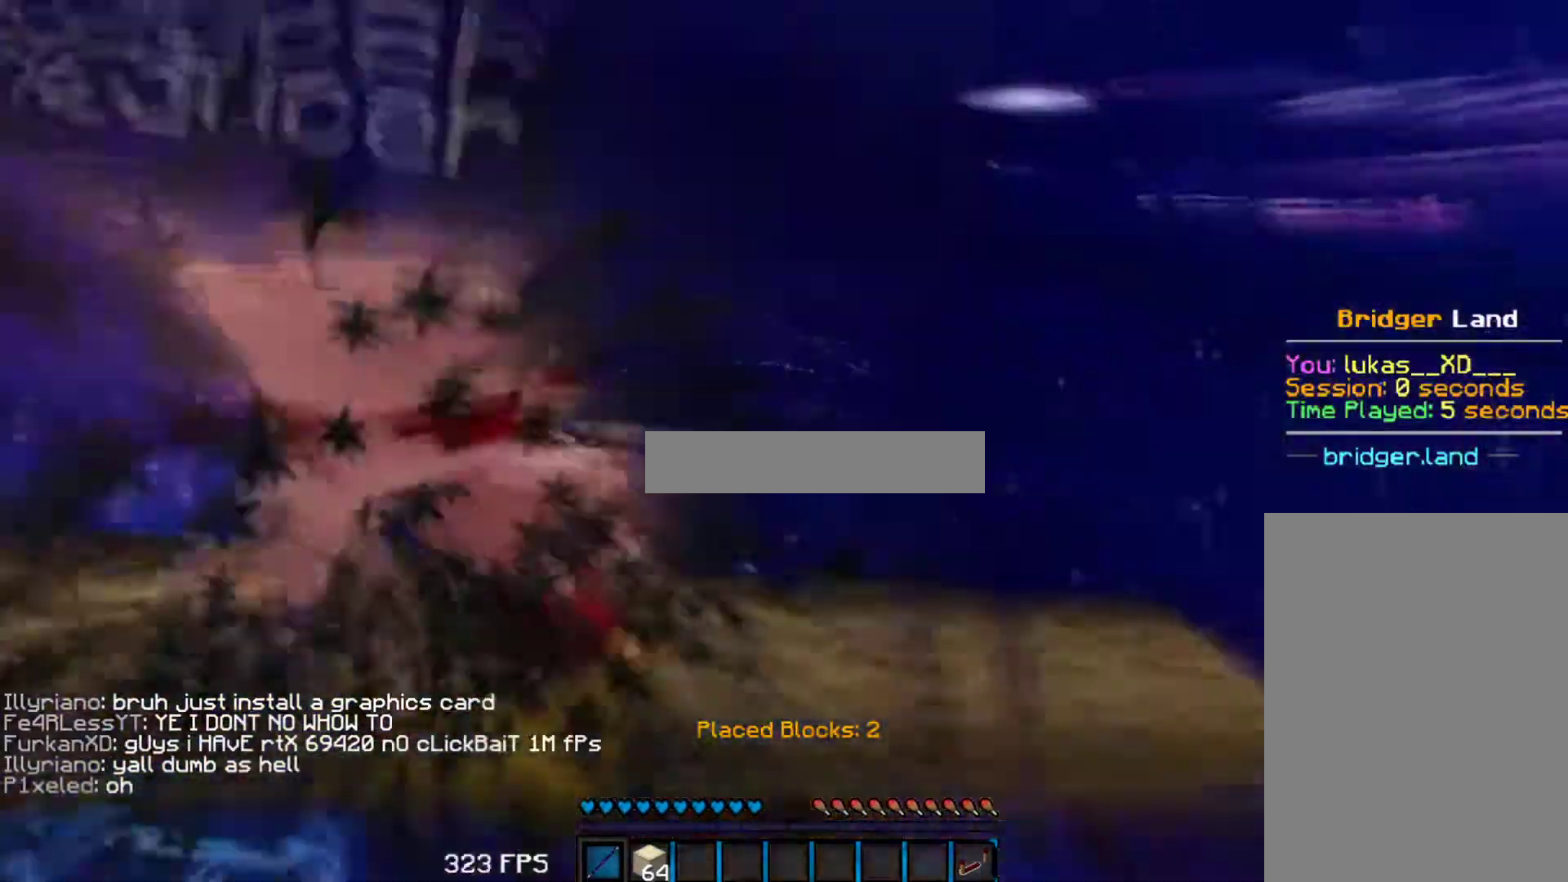
{"keys": ["a", "w"], "mouse": [], "events": [[67, "a", "up"], [183, "w", "down"], [217, "mouse_left", "down"], [267, "a", "down"], [267, "mouse_left", "up"]]}